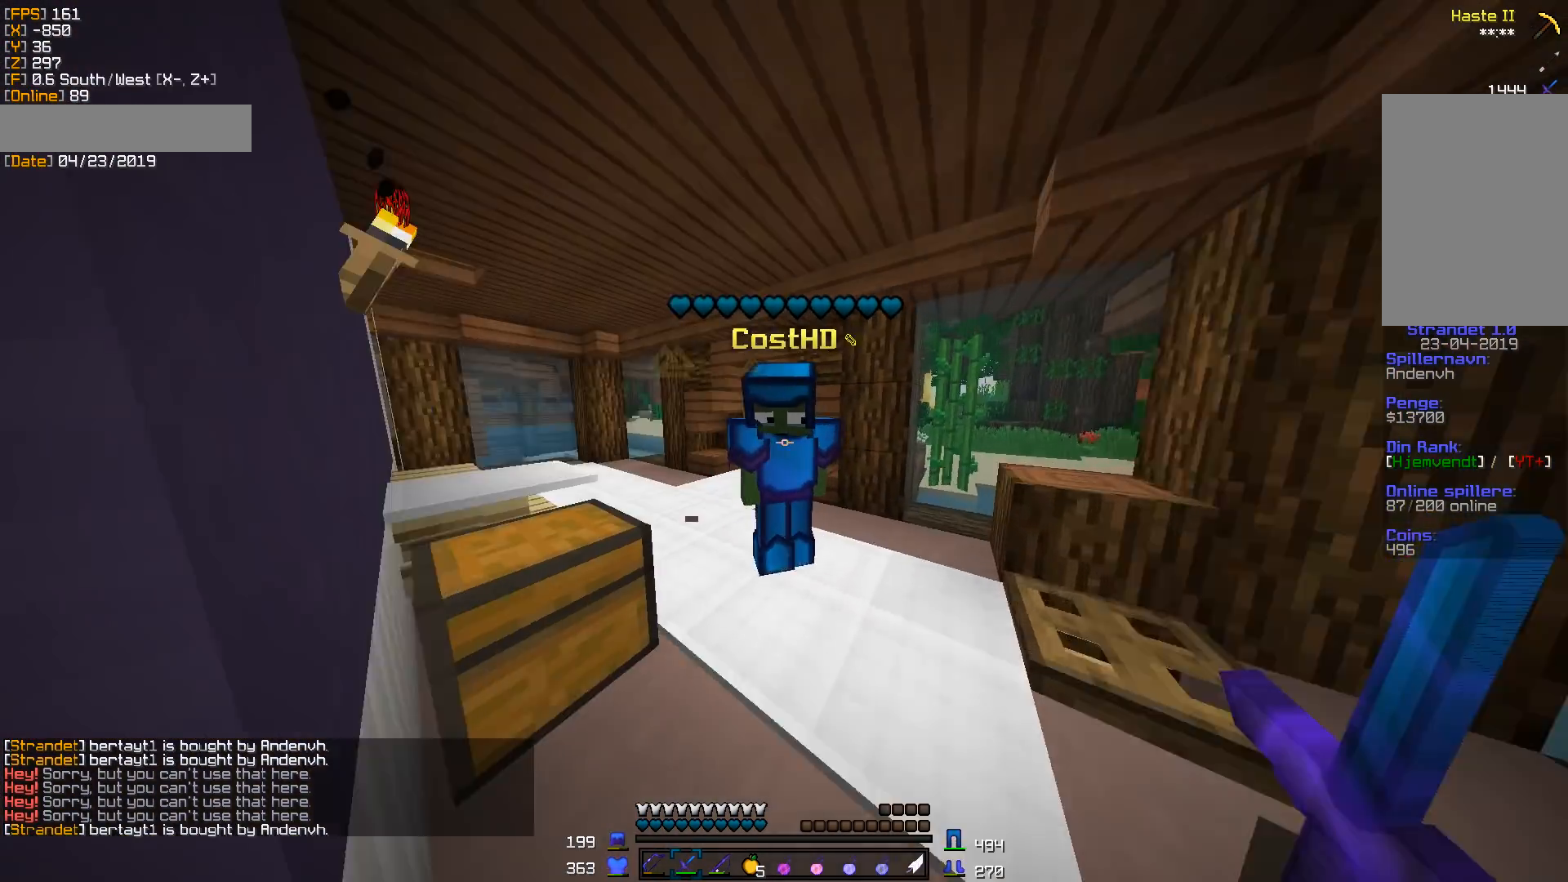
Gameplay with keyboard and mouse; each line is a JSON object with the keys and mouse buttons held at the frame after it. "events" lists presses ("down") and releases ("up") of "a", "d", "s", "w", "mouse_left" and "mouse_right" between this image and that frame as [ms after this image, input, new state], when the widget could be followed in between. "mouse_left", "mouse_right" = the "left", "right" buttons of the "mouse" list. No other keys are recorded. Fast repeated clicks can show as one long hold. Mouse movement is not recorded.
{"keys": ["w"], "mouse": [], "events": [[159, "w", "up"], [406, "w", "down"]]}
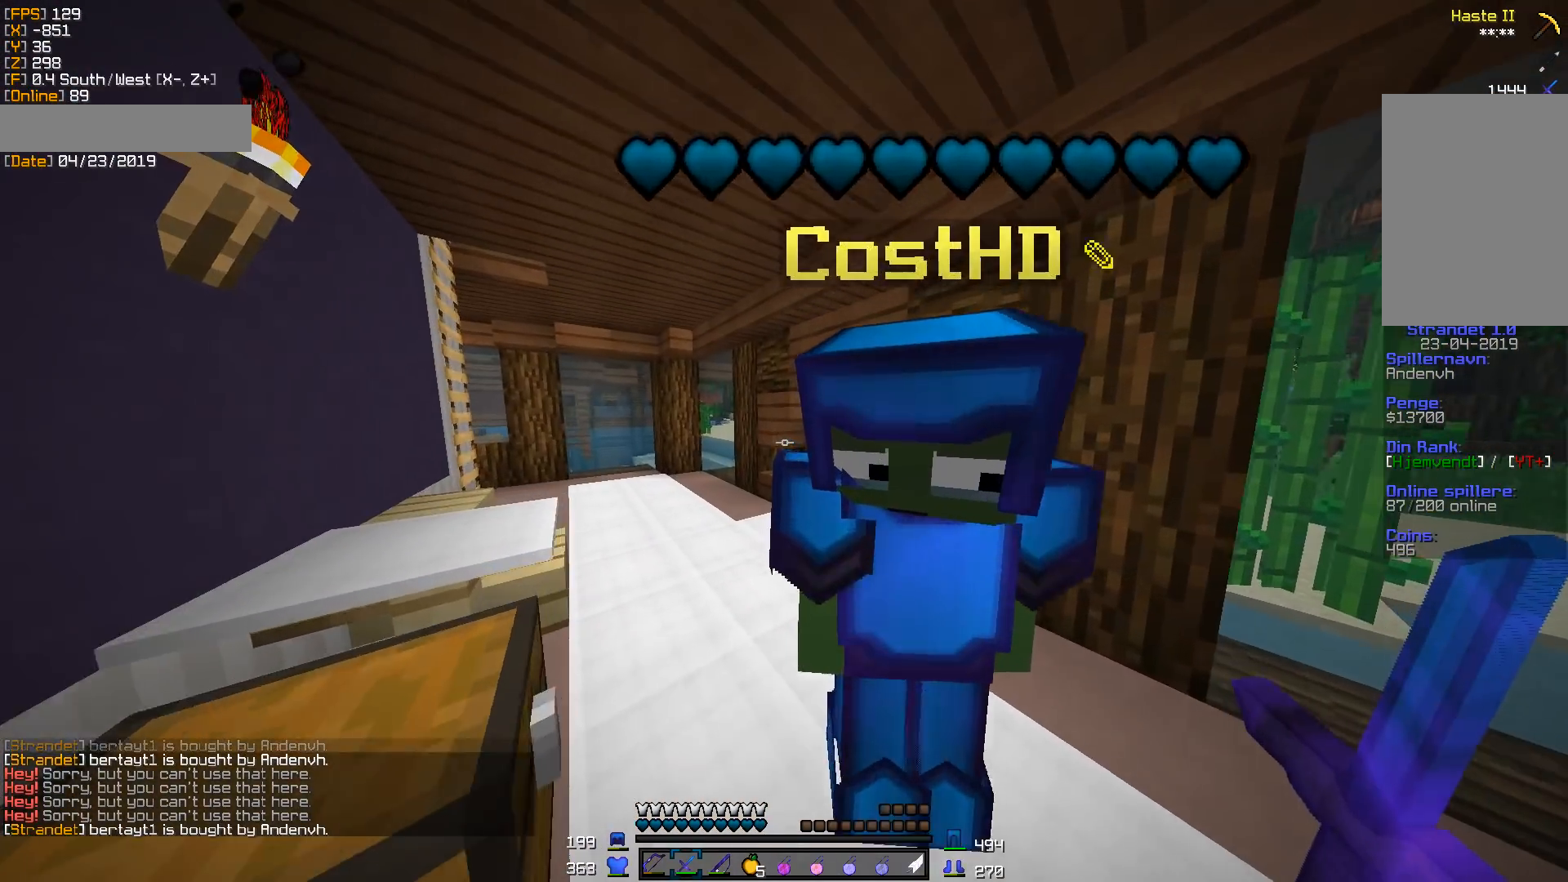
{"keys": ["w"], "mouse": [], "events": [[53, "a", "down"], [212, "a", "up"]]}
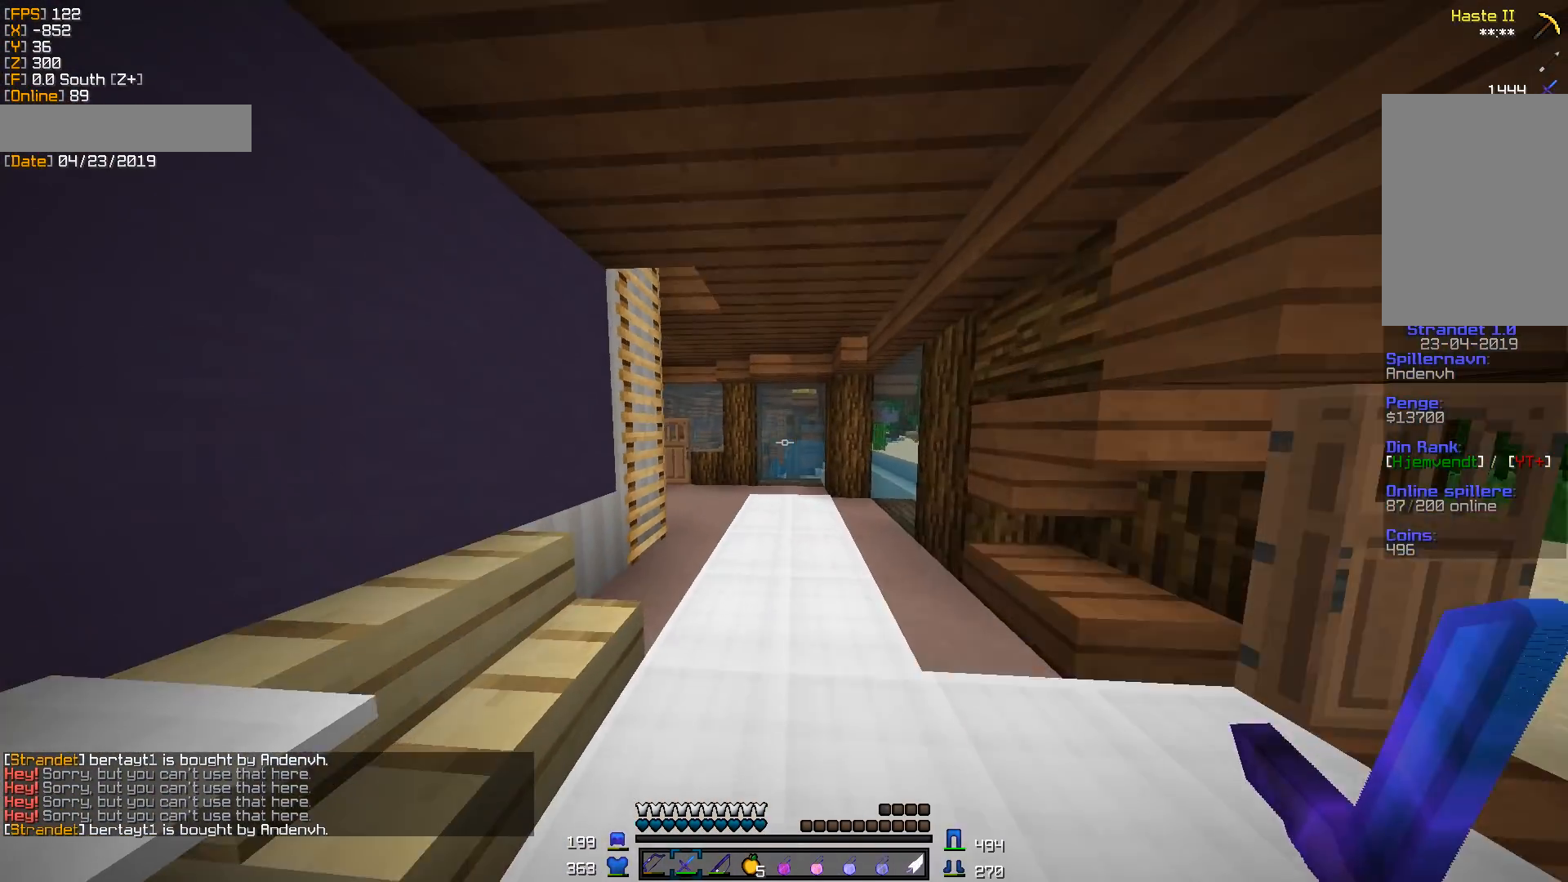
{"keys": ["a", "w"], "mouse": [], "events": [[141, "d", "down"], [318, "d", "up"], [477, "a", "down"]]}
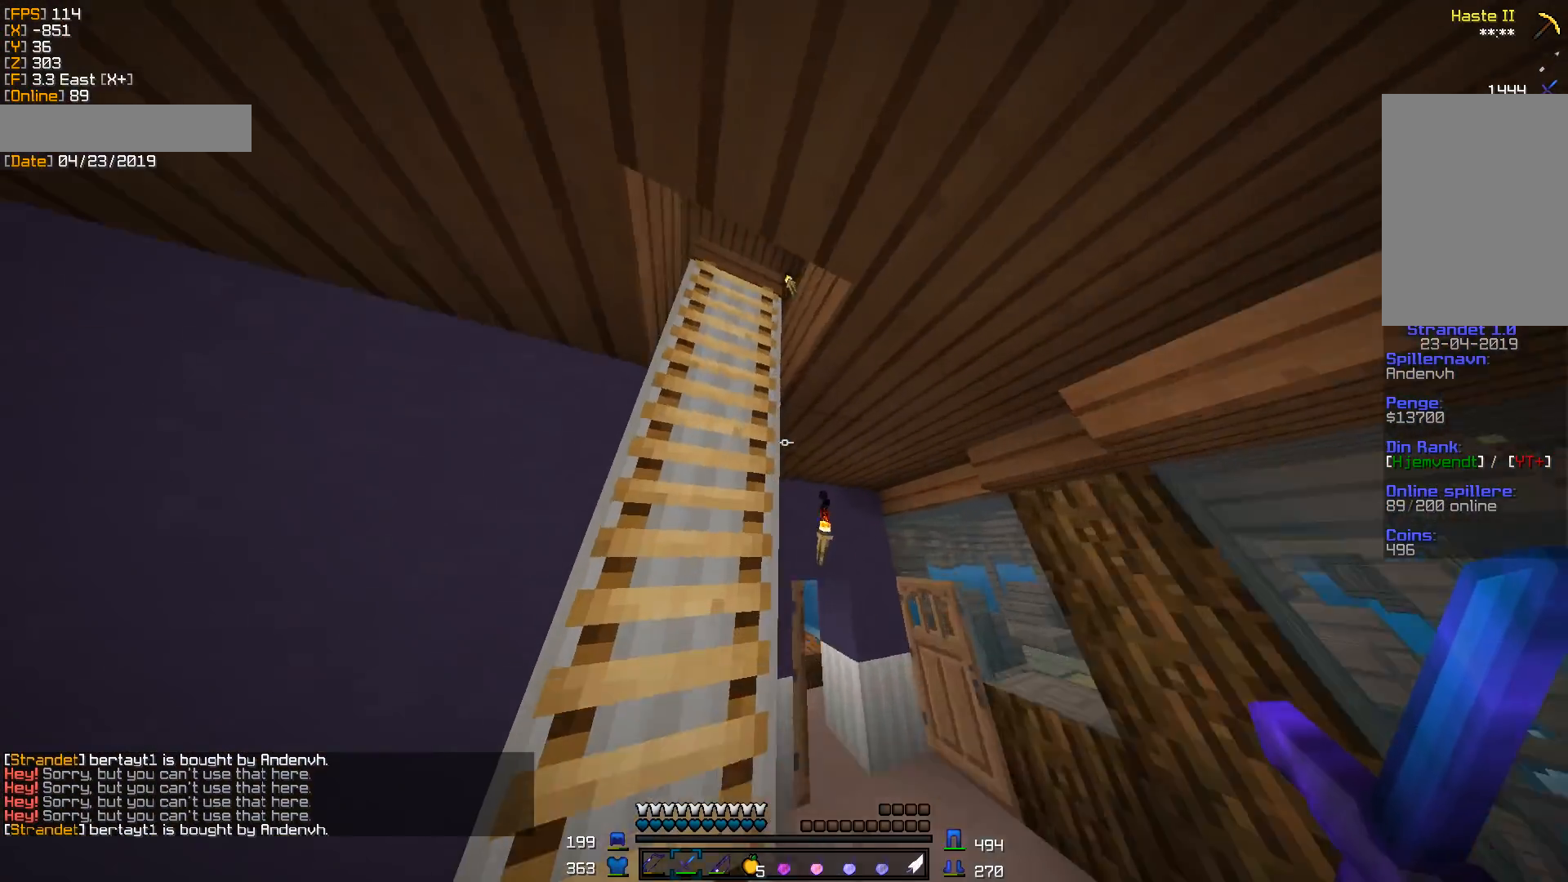
{"keys": ["a", "w"], "mouse": [], "events": []}
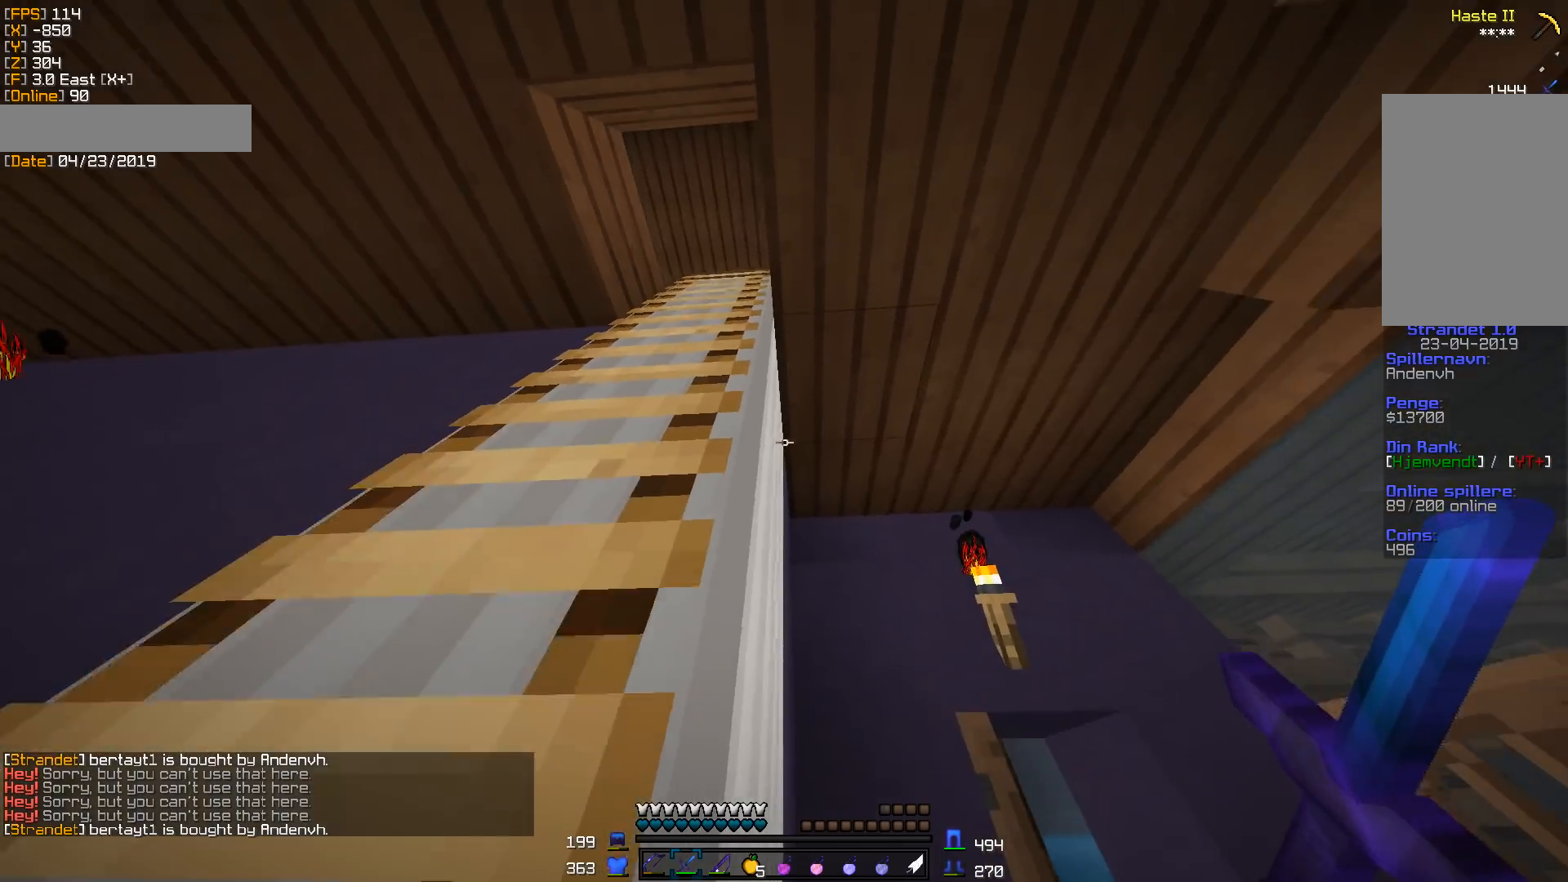
{"keys": ["w"], "mouse": [], "events": [[53, "a", "up"], [229, "a", "down"], [264, "a", "up"]]}
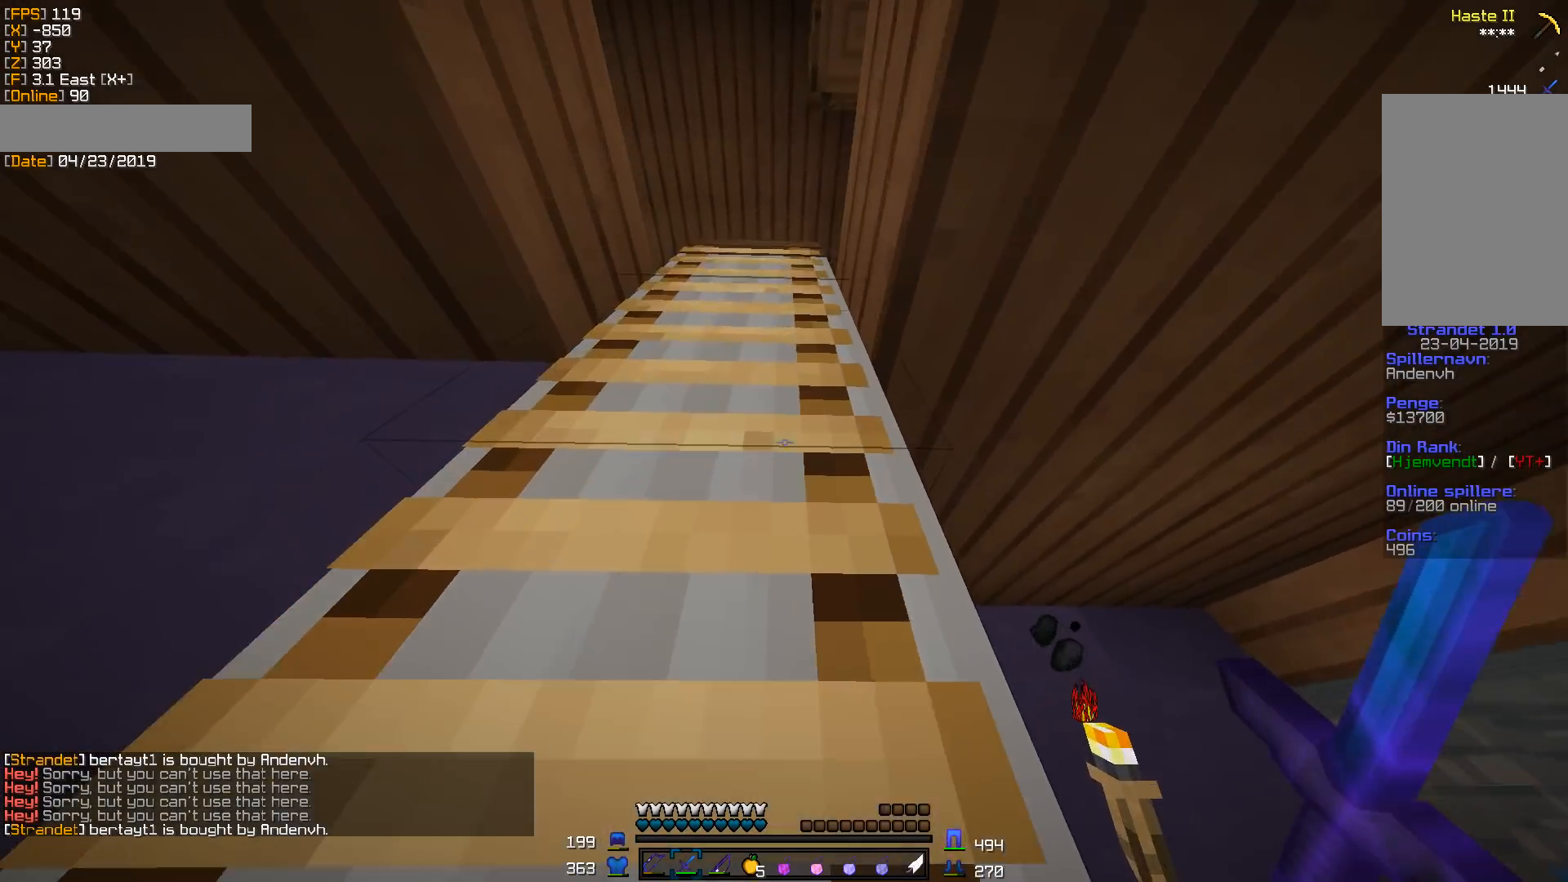
{"keys": [], "mouse": [], "events": [[441, "w", "up"]]}
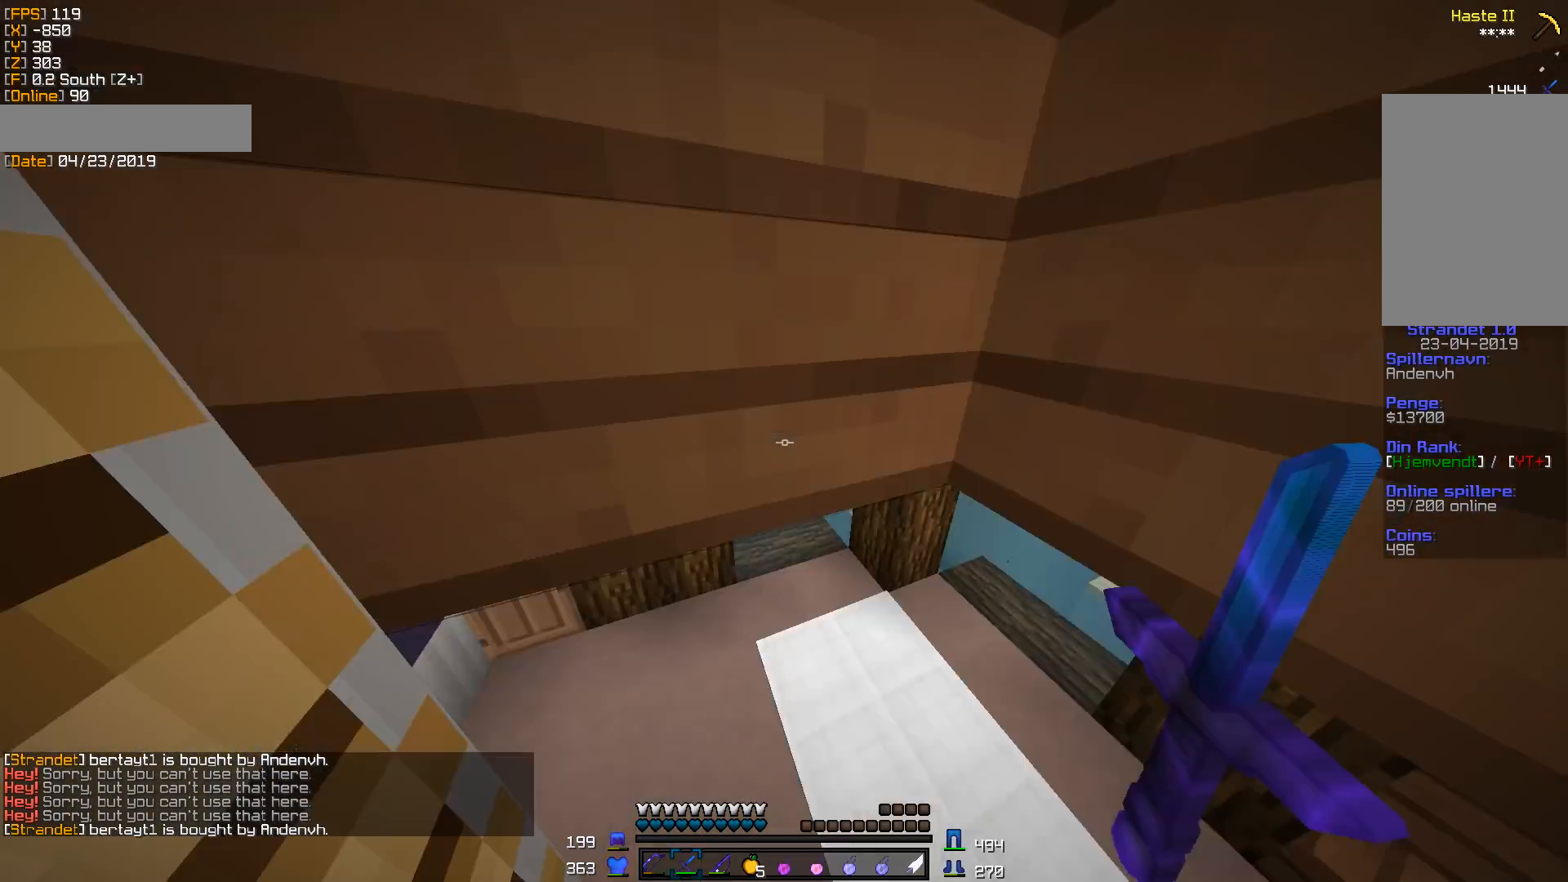
{"keys": [], "mouse": [], "events": []}
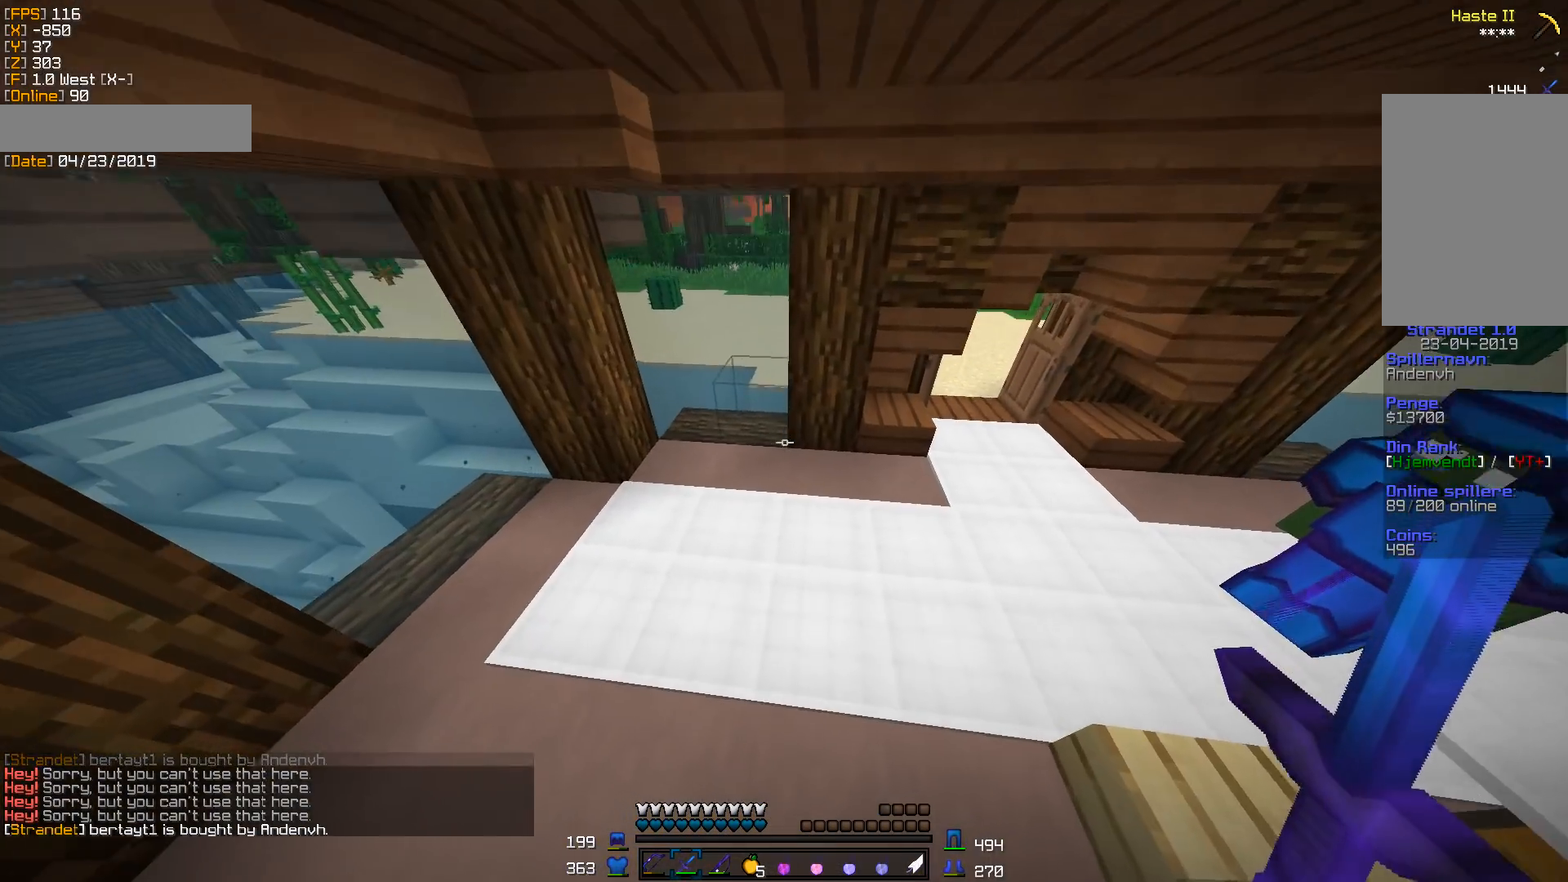
{"keys": ["a", "w"], "mouse": [], "events": [[53, "w", "down"], [371, "a", "down"]]}
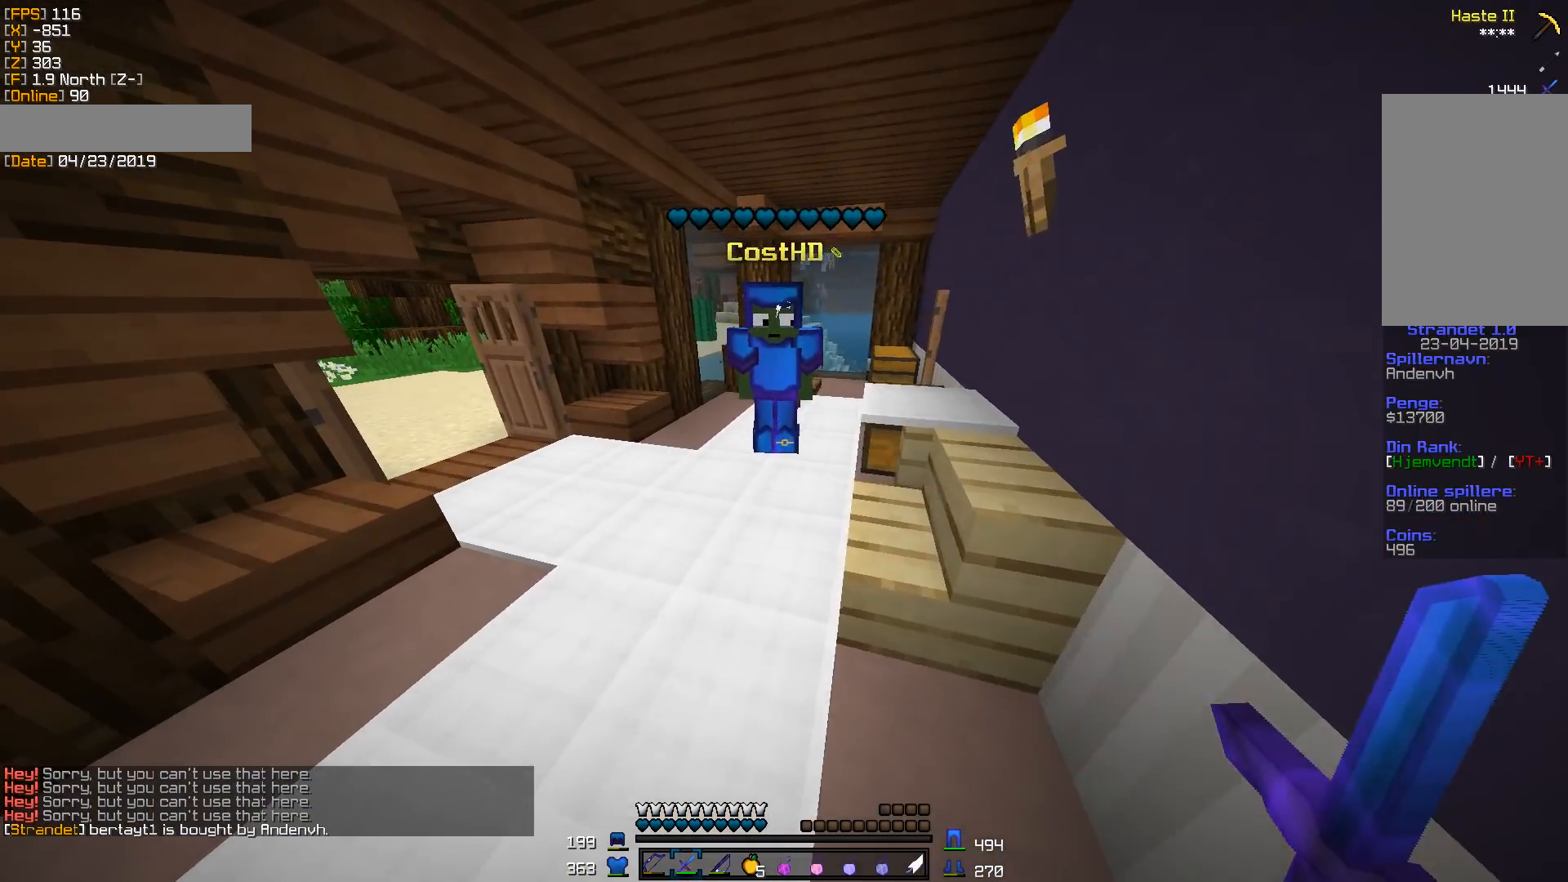
{"keys": ["w"], "mouse": [], "events": [[70, "a", "up"], [123, "w", "up"], [317, "w", "down"]]}
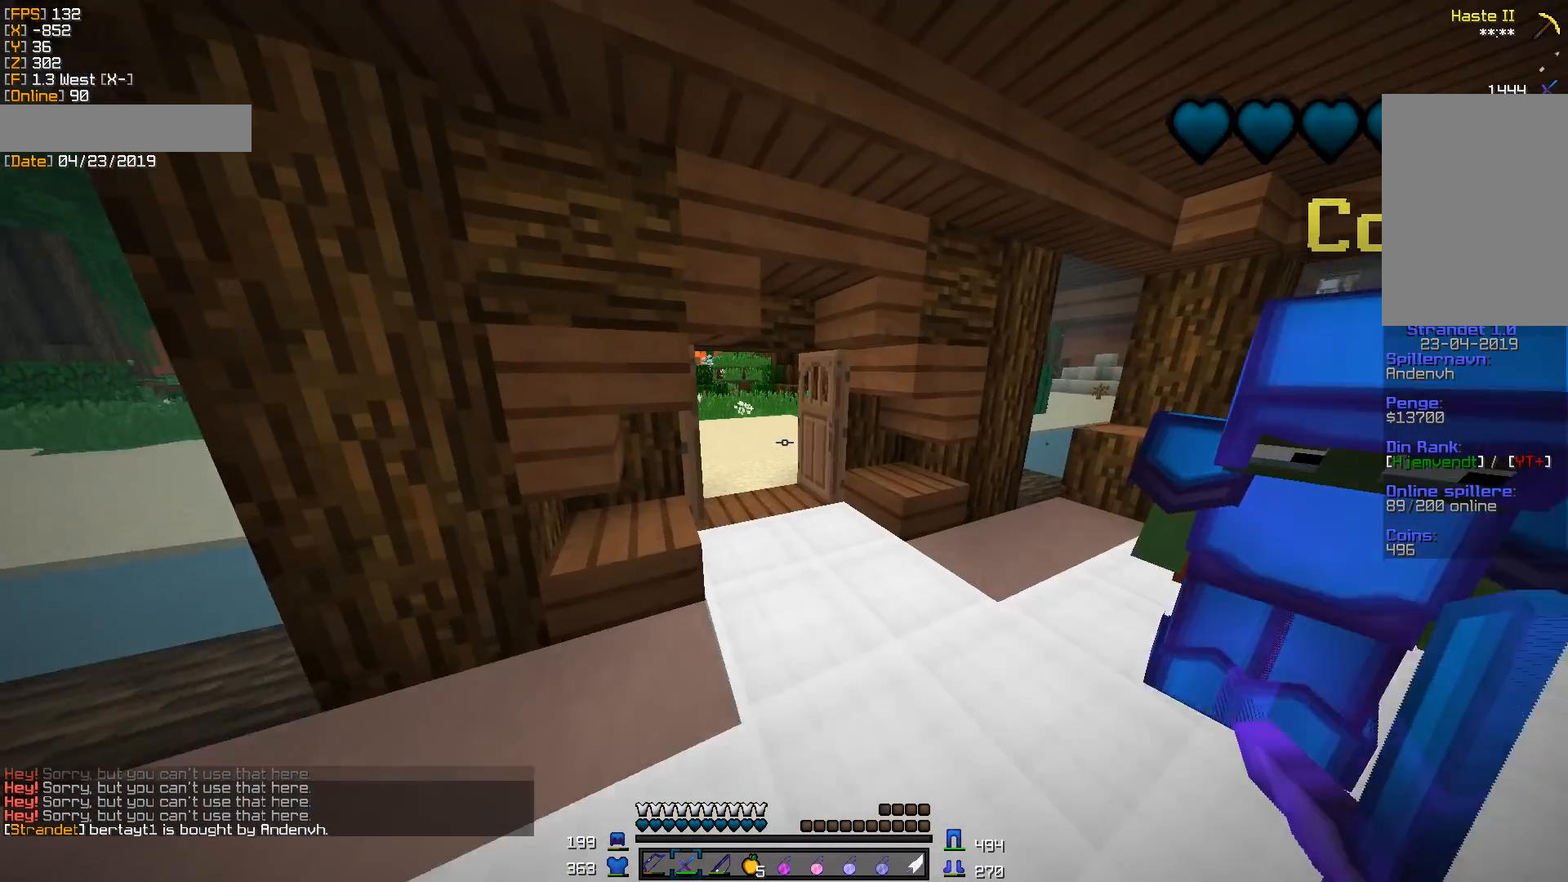
{"keys": [], "mouse": [], "events": [[88, "w", "up"], [194, "mouse_right", "down"], [282, "mouse_right", "up"]]}
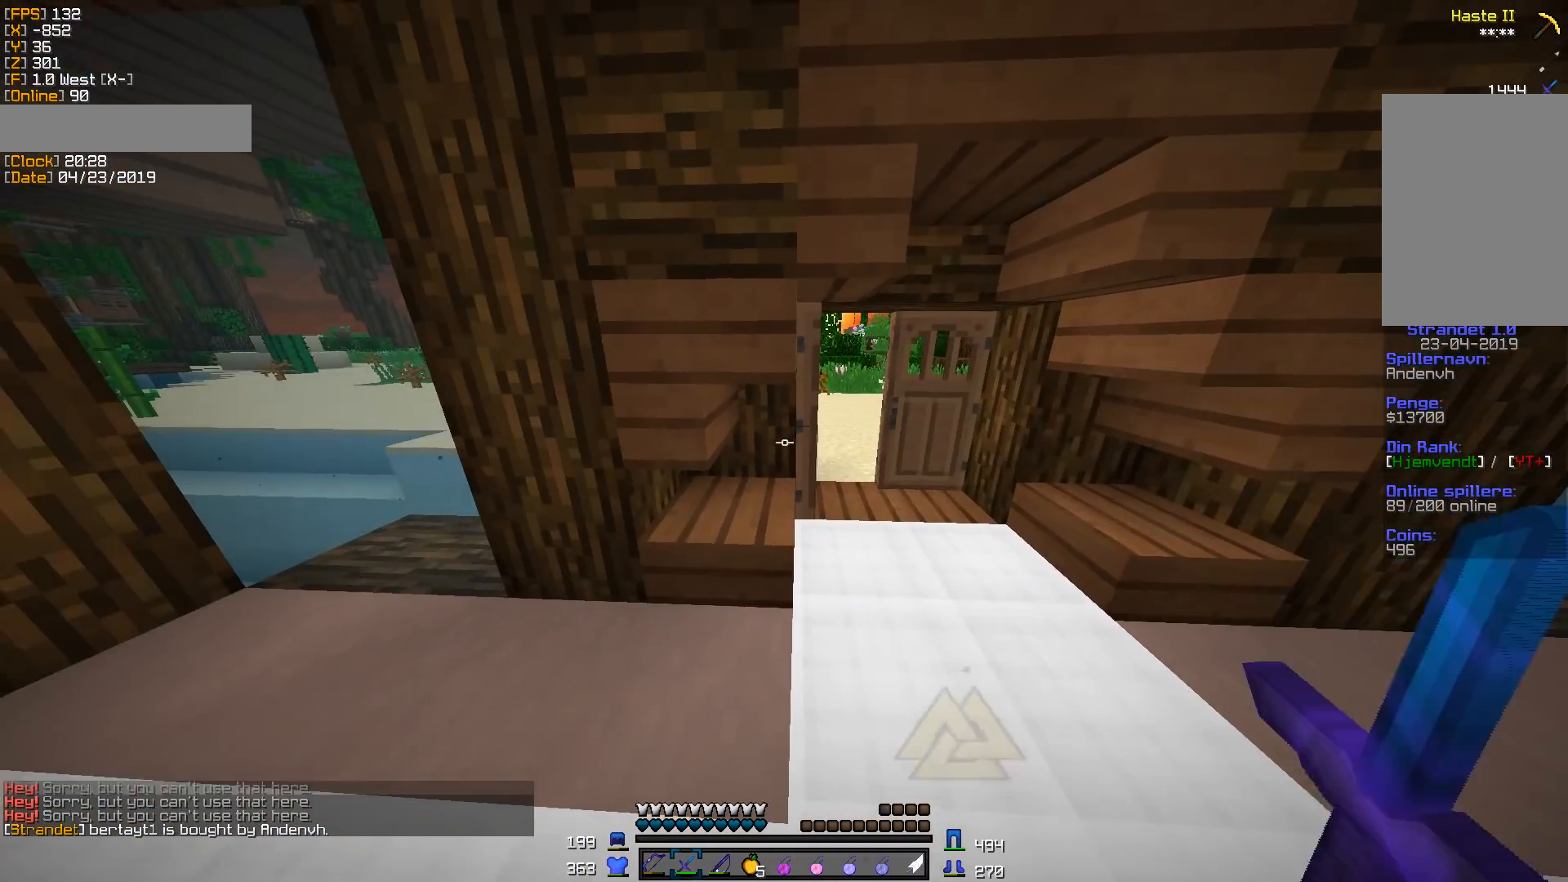
{"keys": [], "mouse": [], "events": [[194, "mouse_right", "down"], [335, "mouse_right", "up"]]}
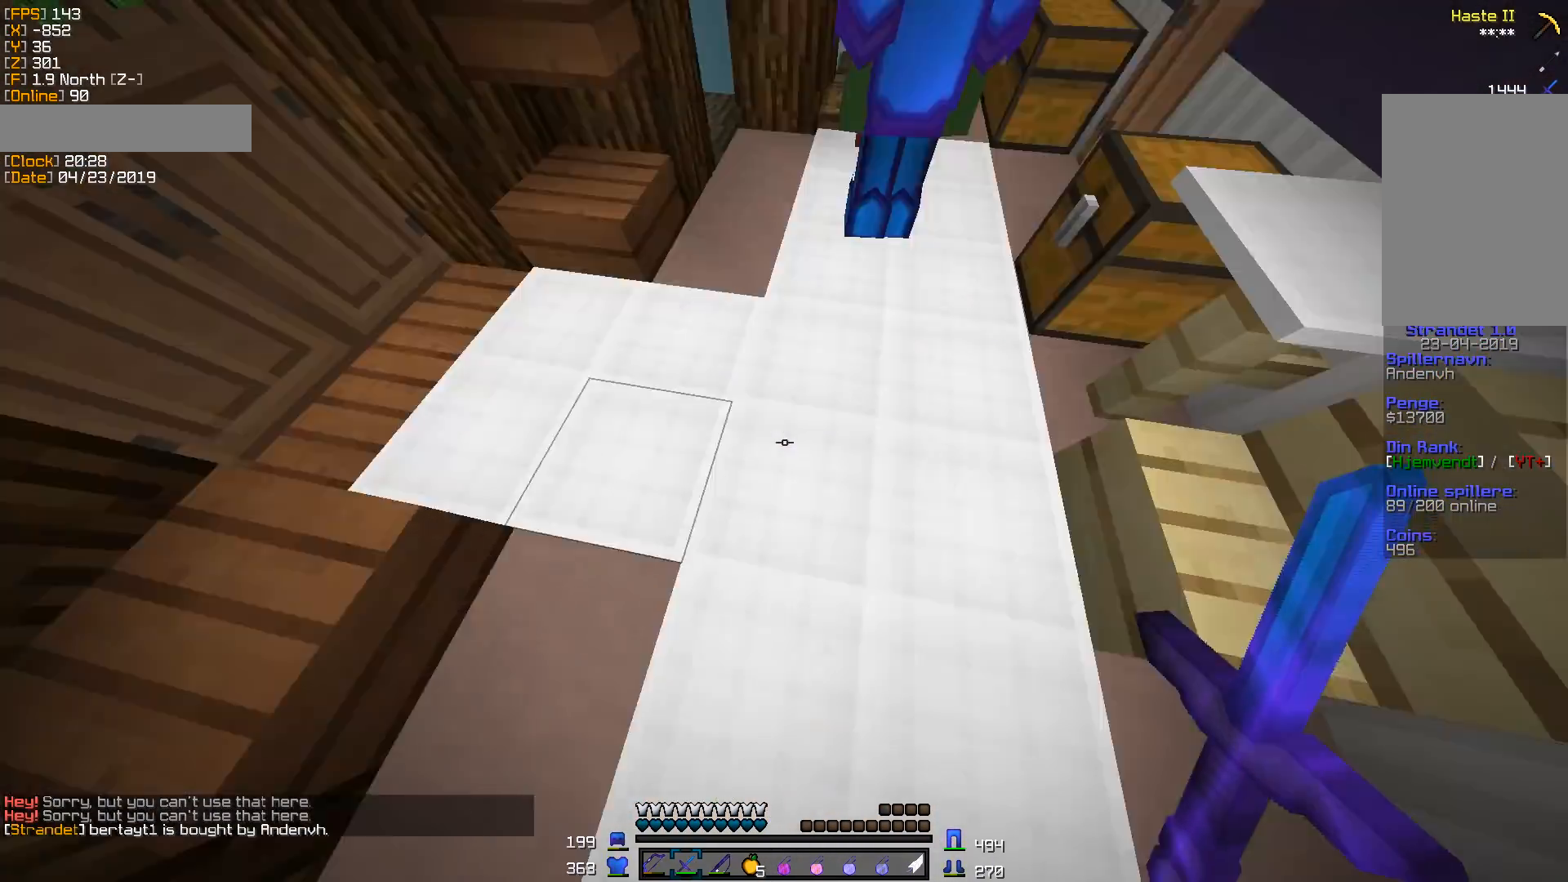
{"keys": [], "mouse": ["left"], "events": [[106, "d", "down"], [300, "d", "up"], [371, "mouse_left", "down"]]}
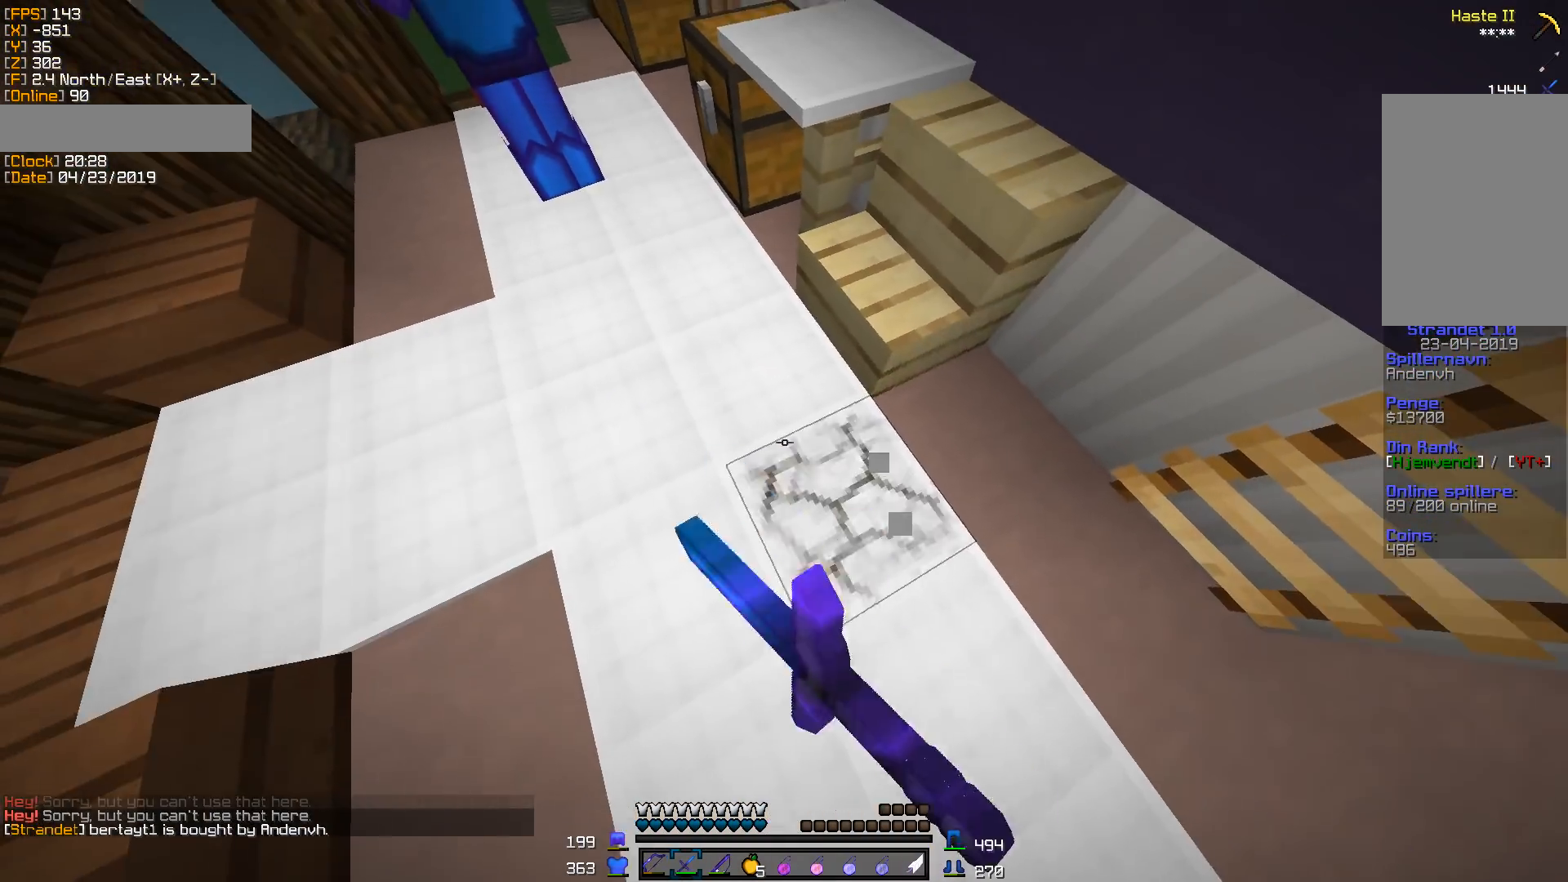
{"keys": [], "mouse": [], "events": [[247, "mouse_left", "up"]]}
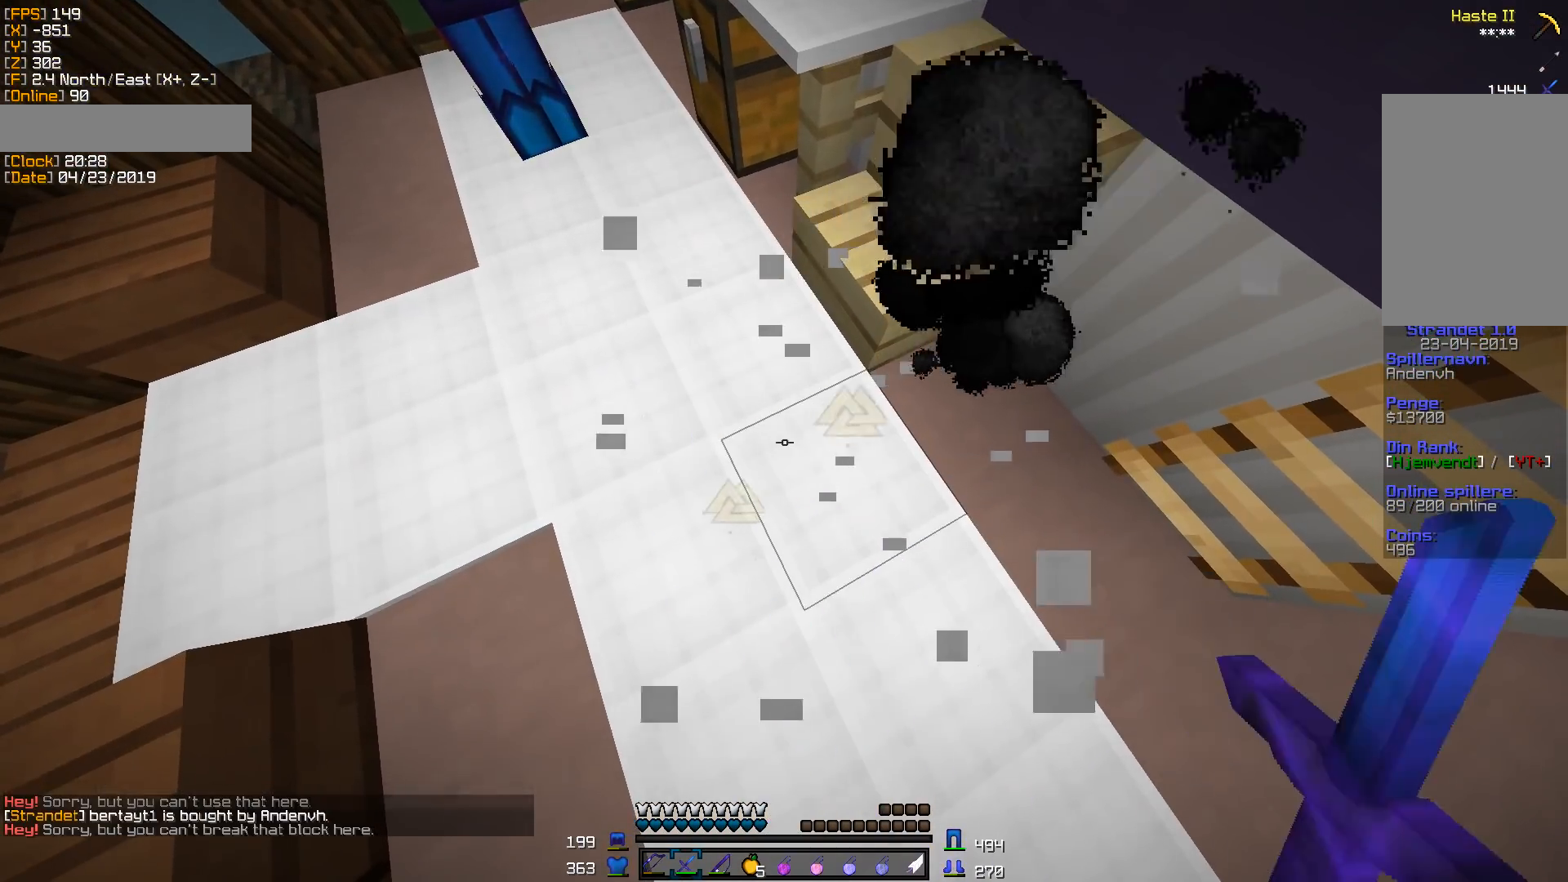
{"keys": ["w"], "mouse": ["left"], "events": [[71, "mouse_left", "down"], [123, "d", "down"], [265, "d", "up"], [494, "w", "down"]]}
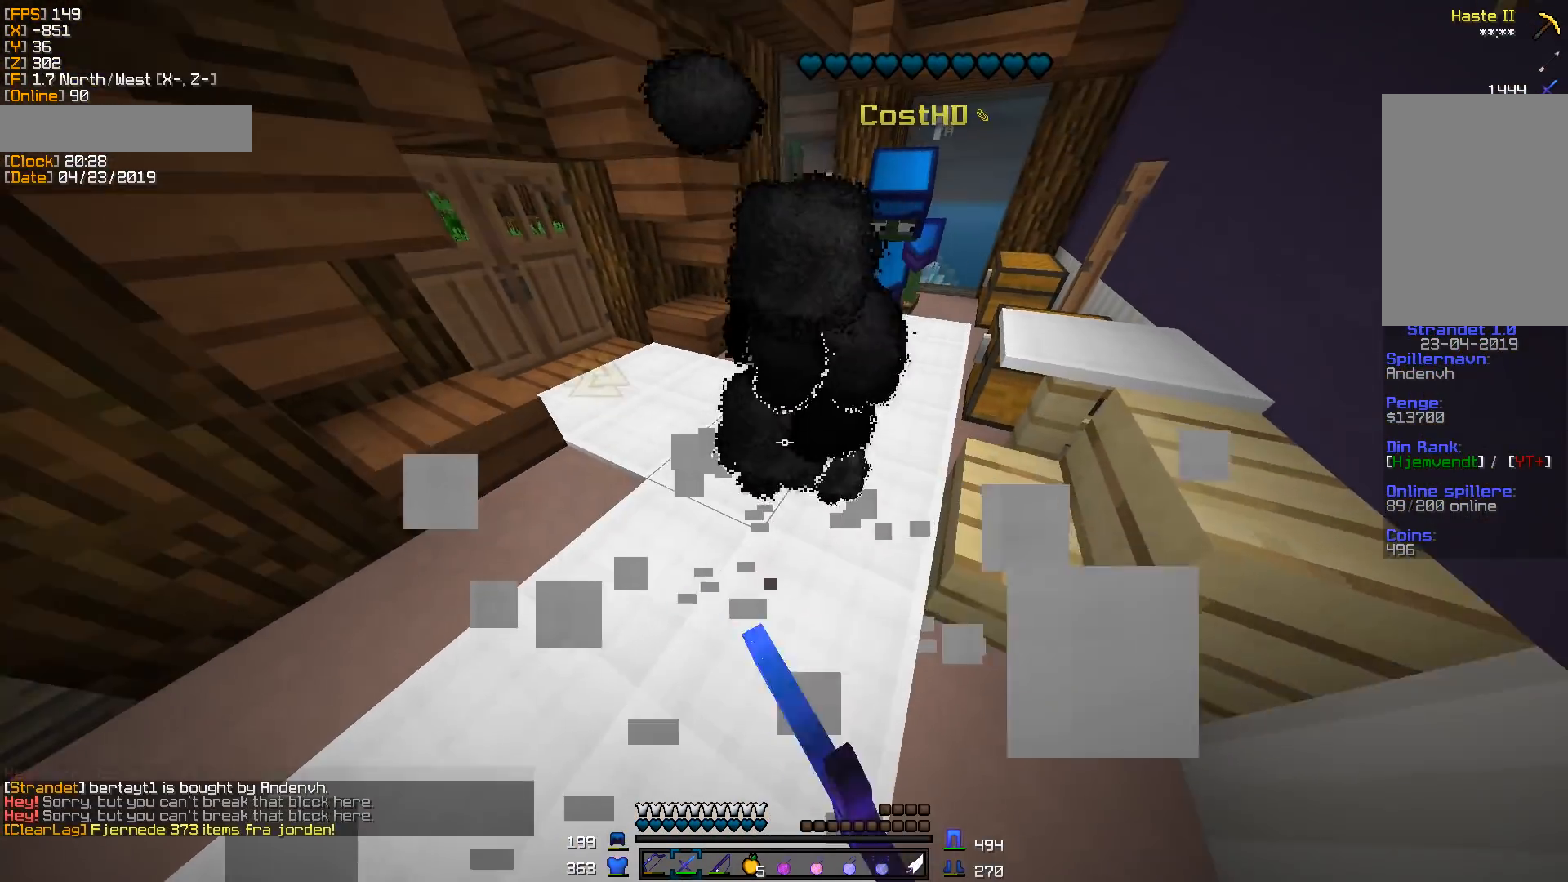
{"keys": [], "mouse": ["left"], "events": [[176, "w", "up"]]}
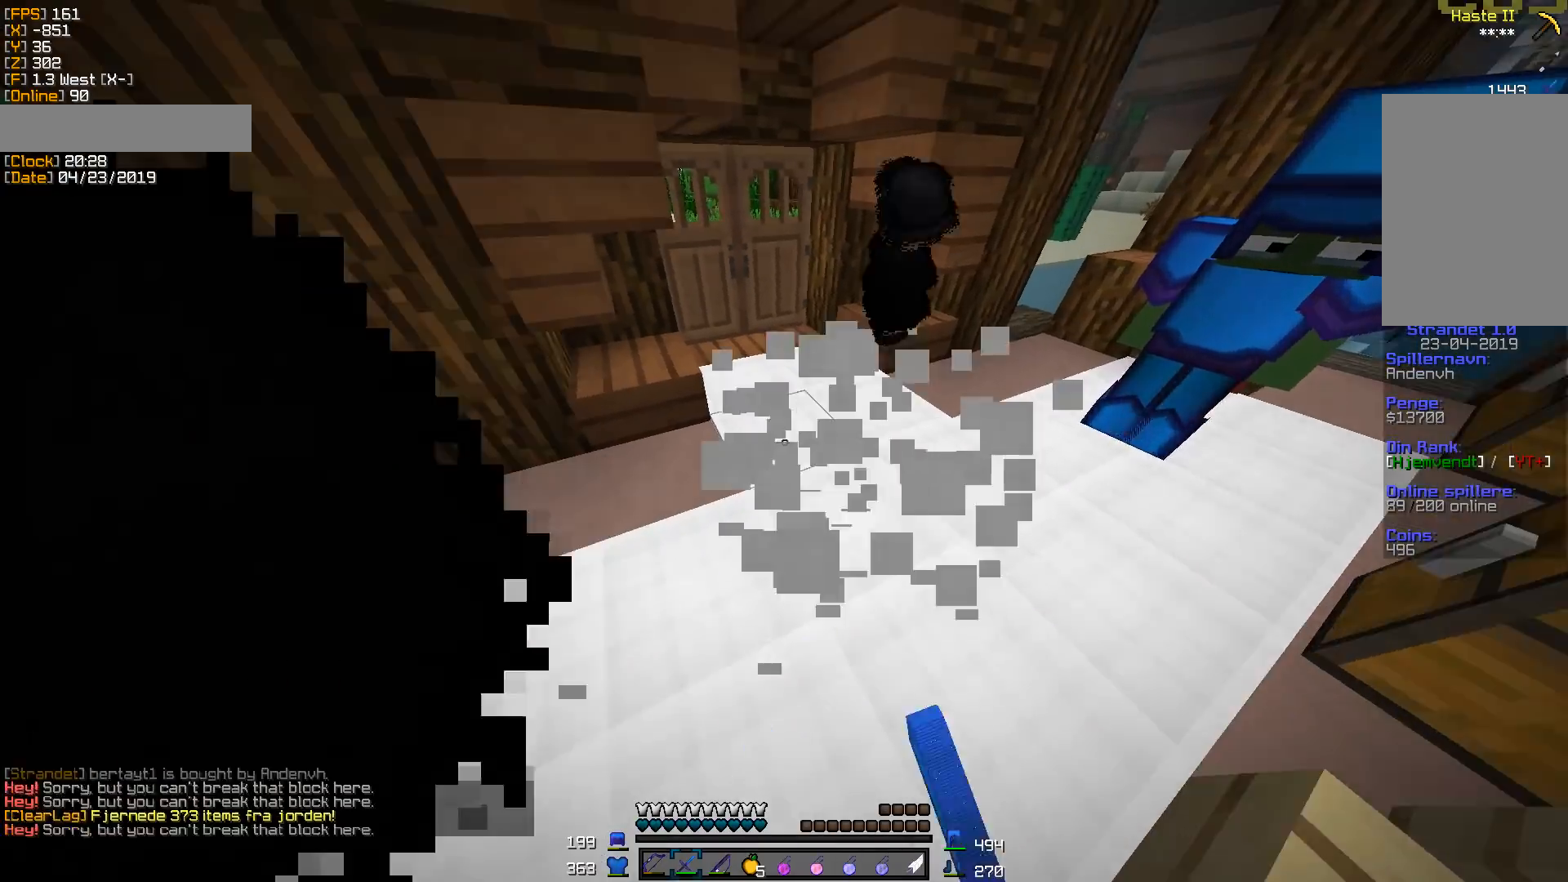
{"keys": [], "mouse": ["left"], "events": []}
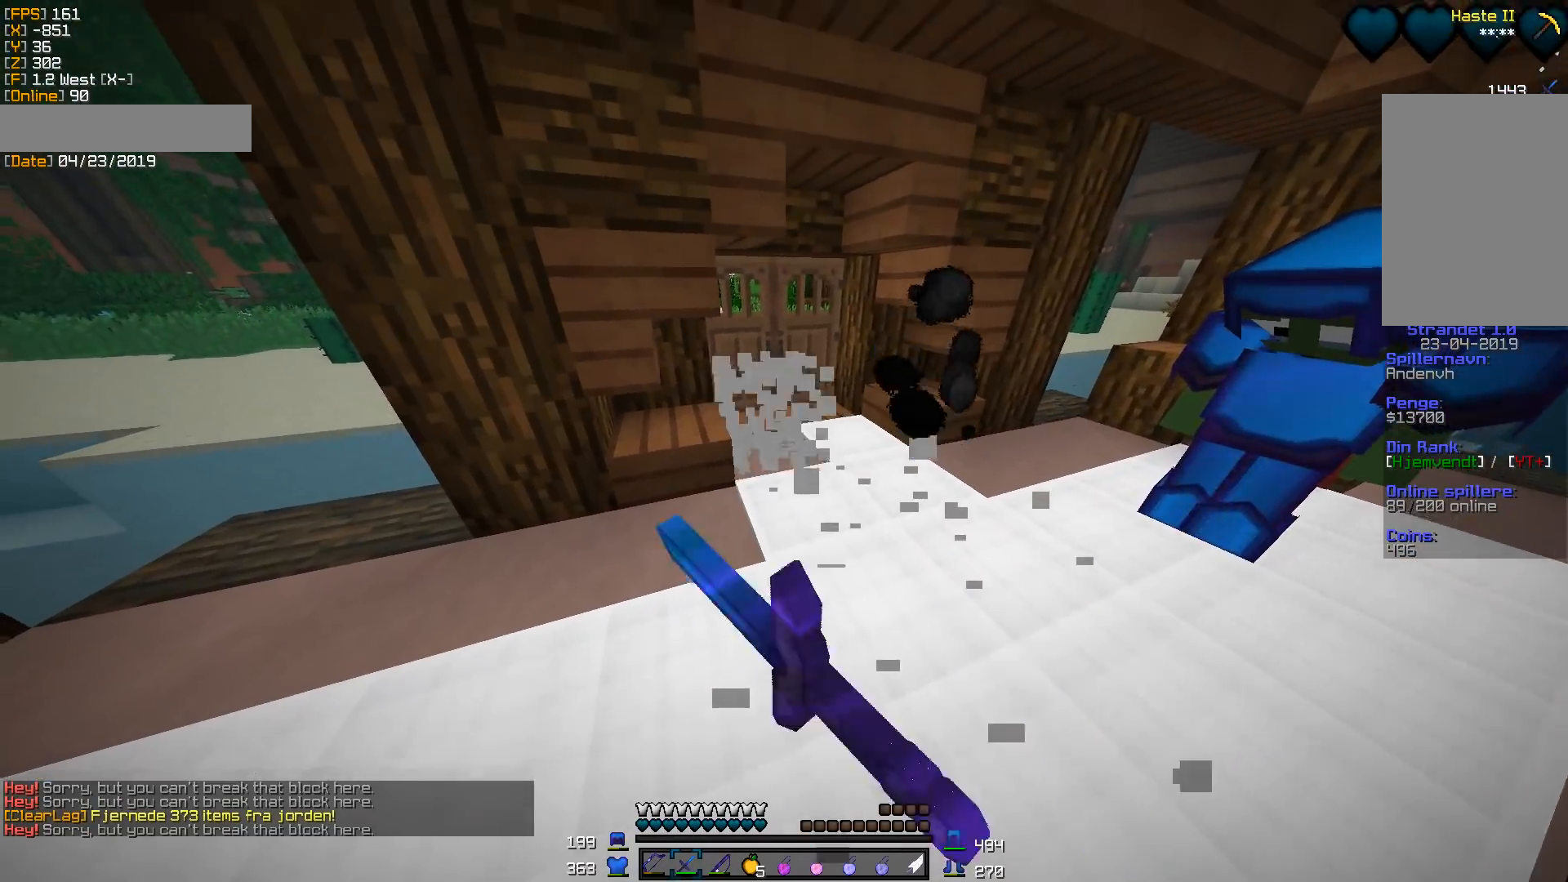
{"keys": ["w"], "mouse": ["right"], "events": [[230, "mouse_left", "up"], [300, "w", "down"], [477, "mouse_right", "down"]]}
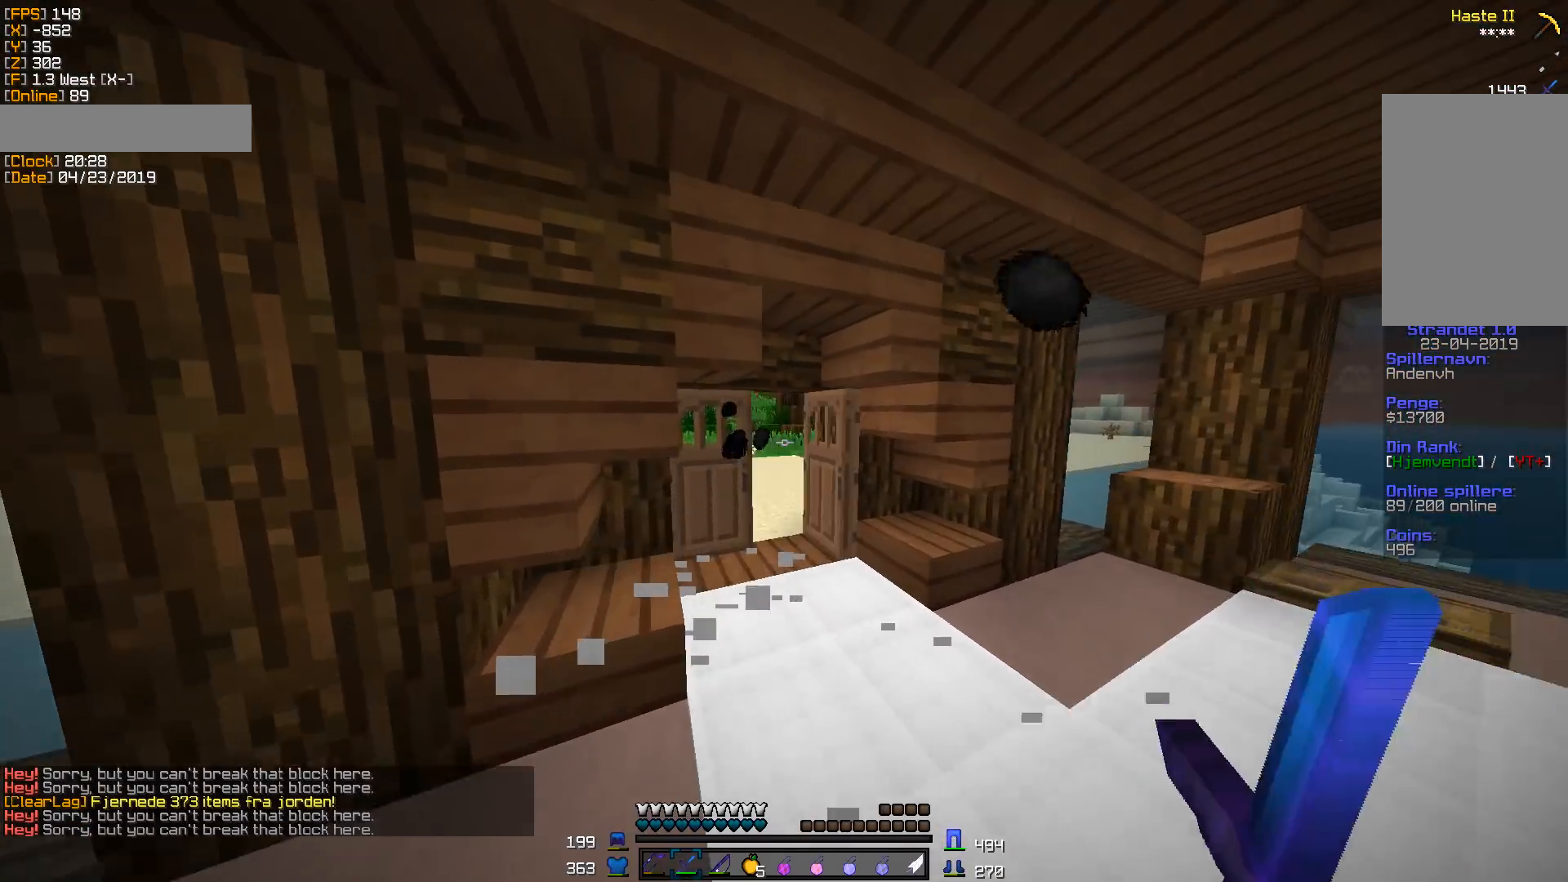
{"keys": [], "mouse": [], "events": [[123, "mouse_right", "up"], [265, "mouse_right", "down"], [370, "w", "up"], [388, "mouse_right", "up"]]}
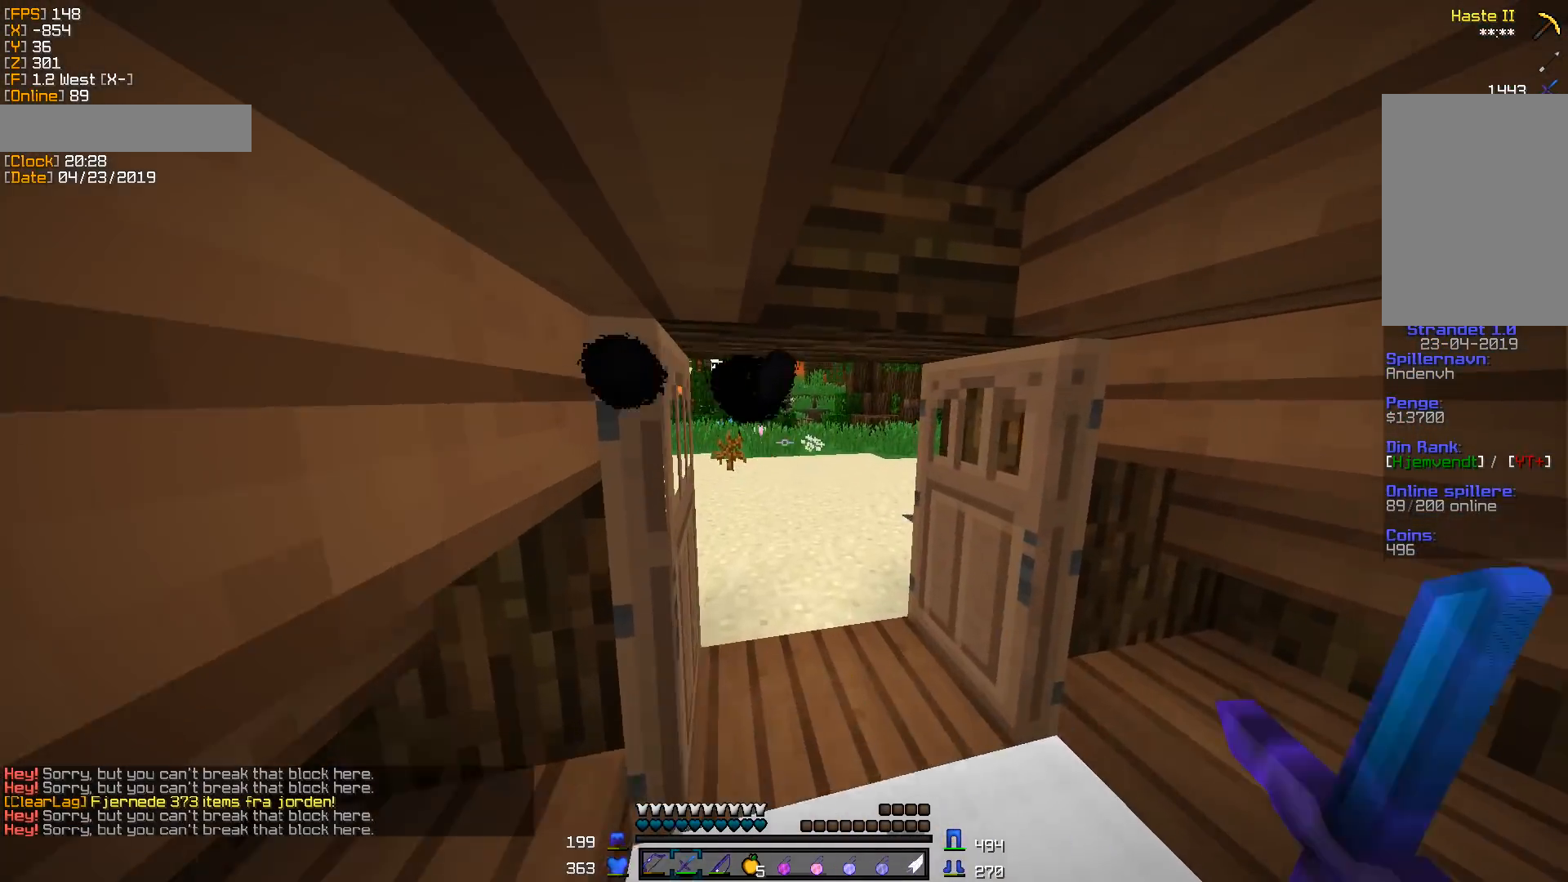
{"keys": [], "mouse": [], "events": [[300, "w", "down"], [459, "w", "up"]]}
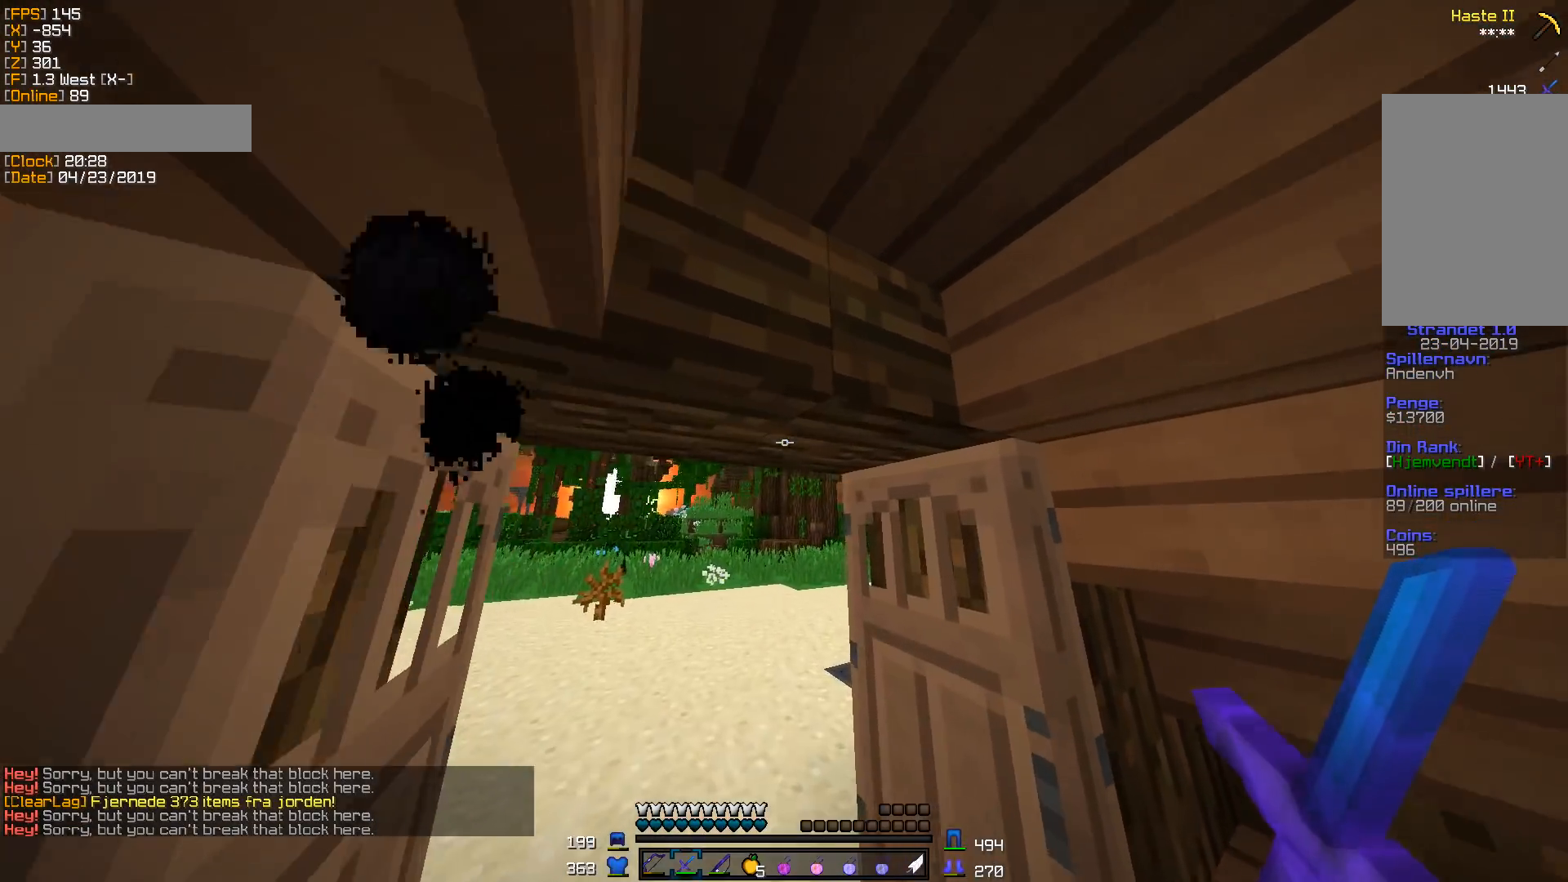
{"keys": [], "mouse": [], "events": []}
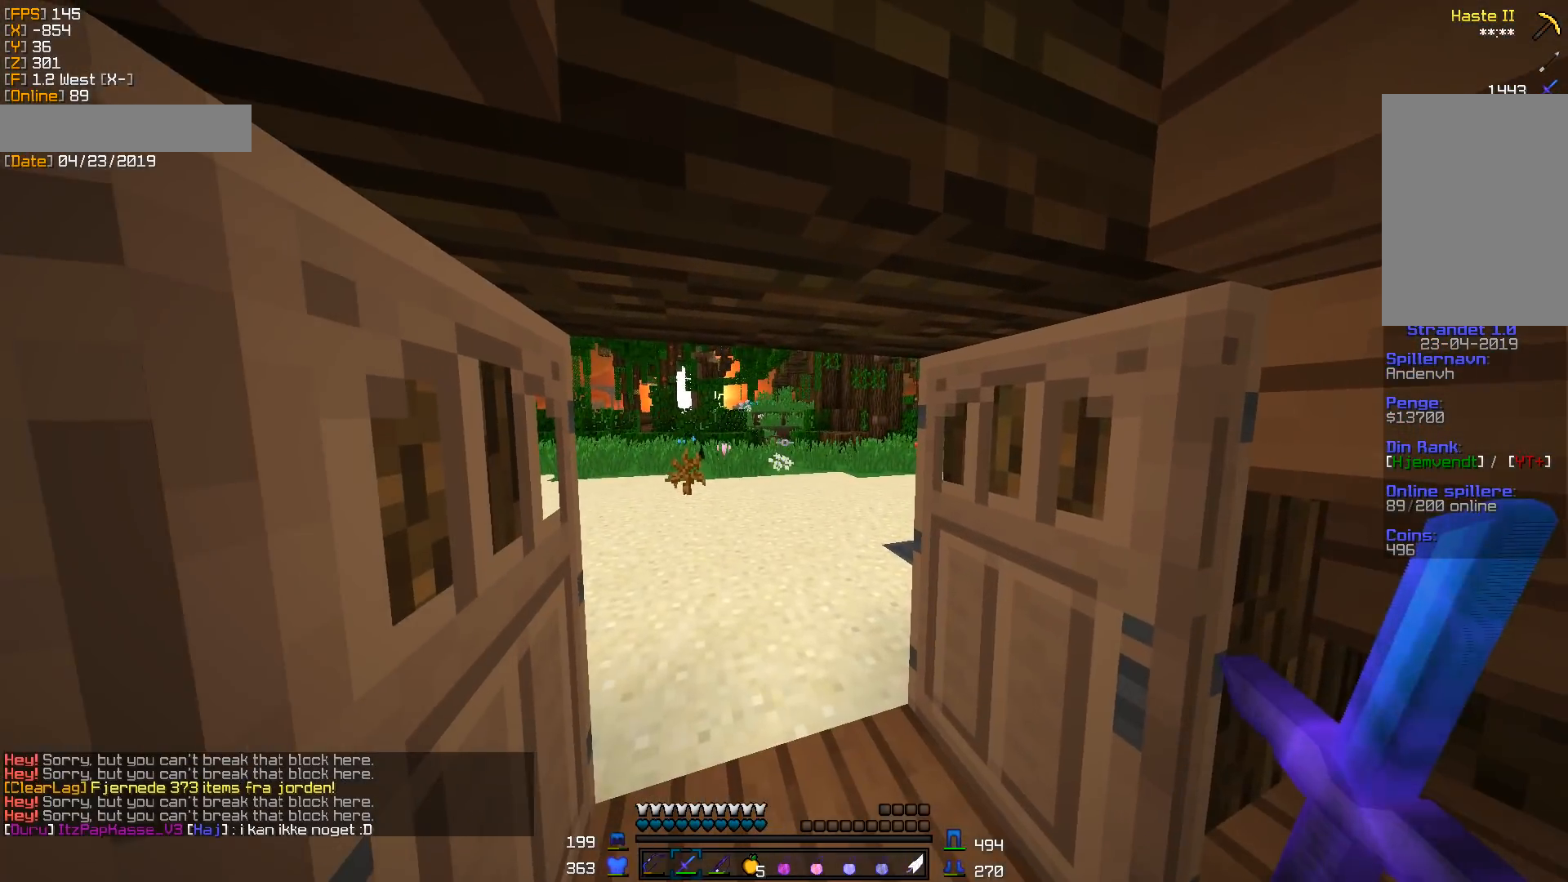
{"keys": ["a"], "mouse": [], "events": [[53, "w", "down"], [353, "a", "down"], [477, "w", "up"]]}
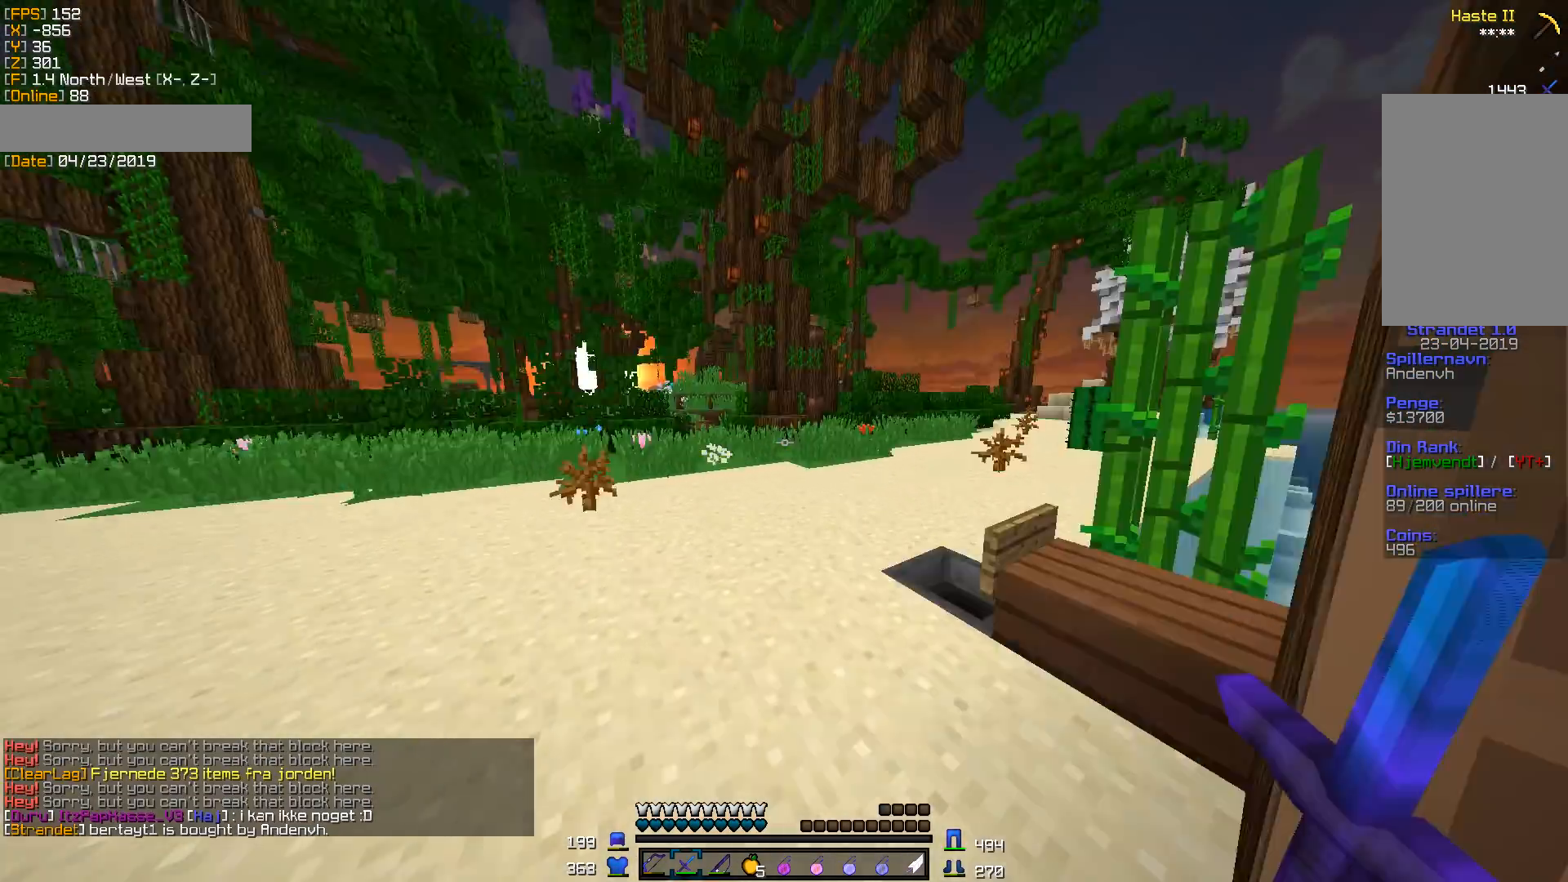
{"keys": ["s"], "mouse": [], "events": [[247, "s", "down"], [318, "a", "up"]]}
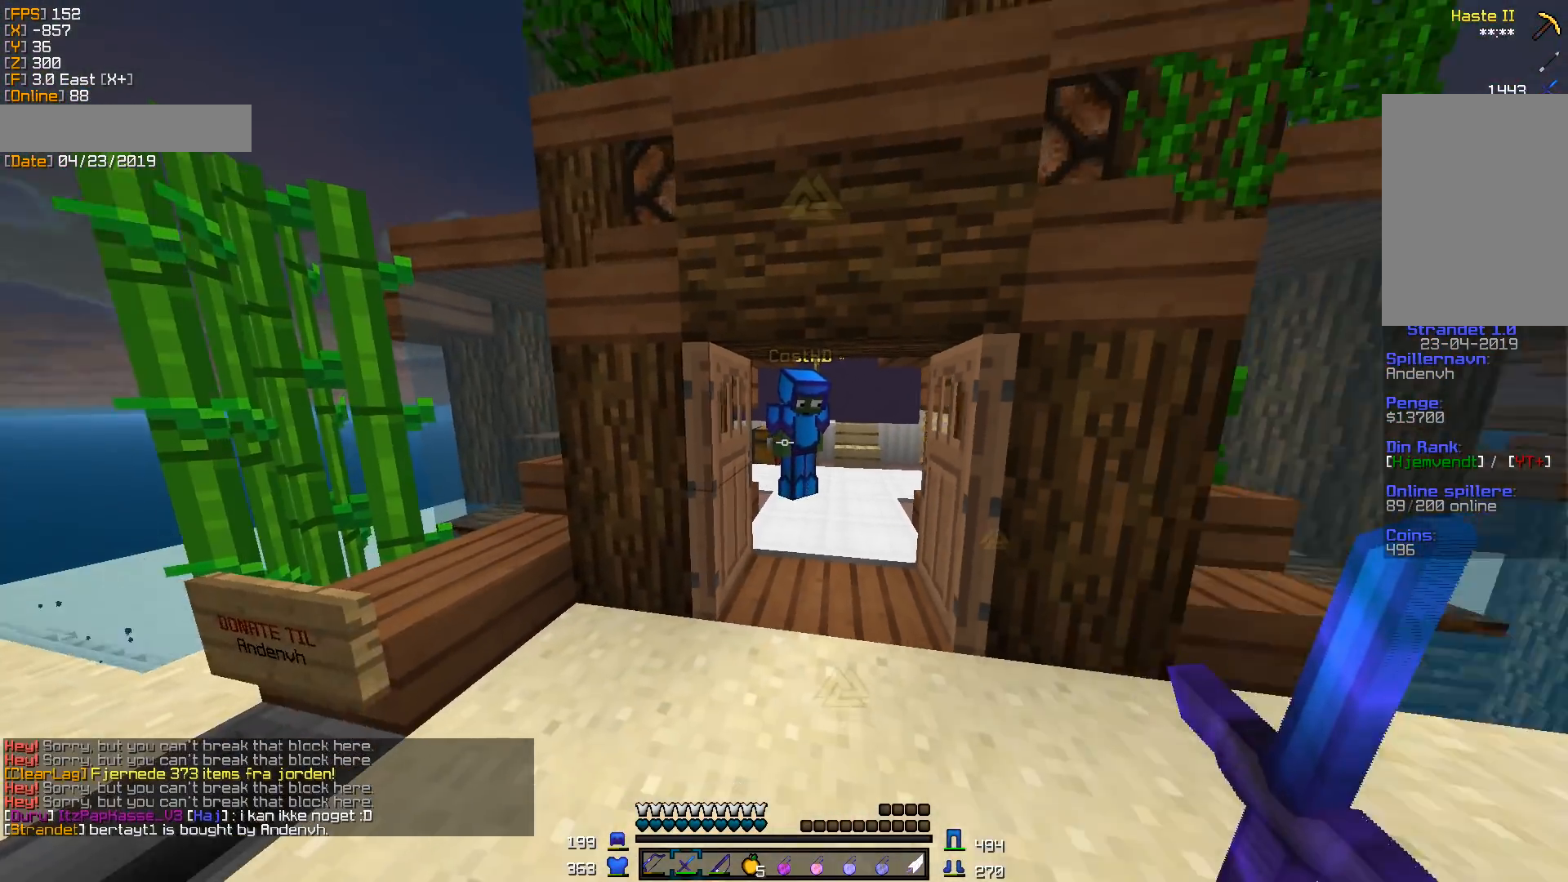
{"keys": ["s"], "mouse": [], "events": [[265, "a", "down"], [371, "a", "up"]]}
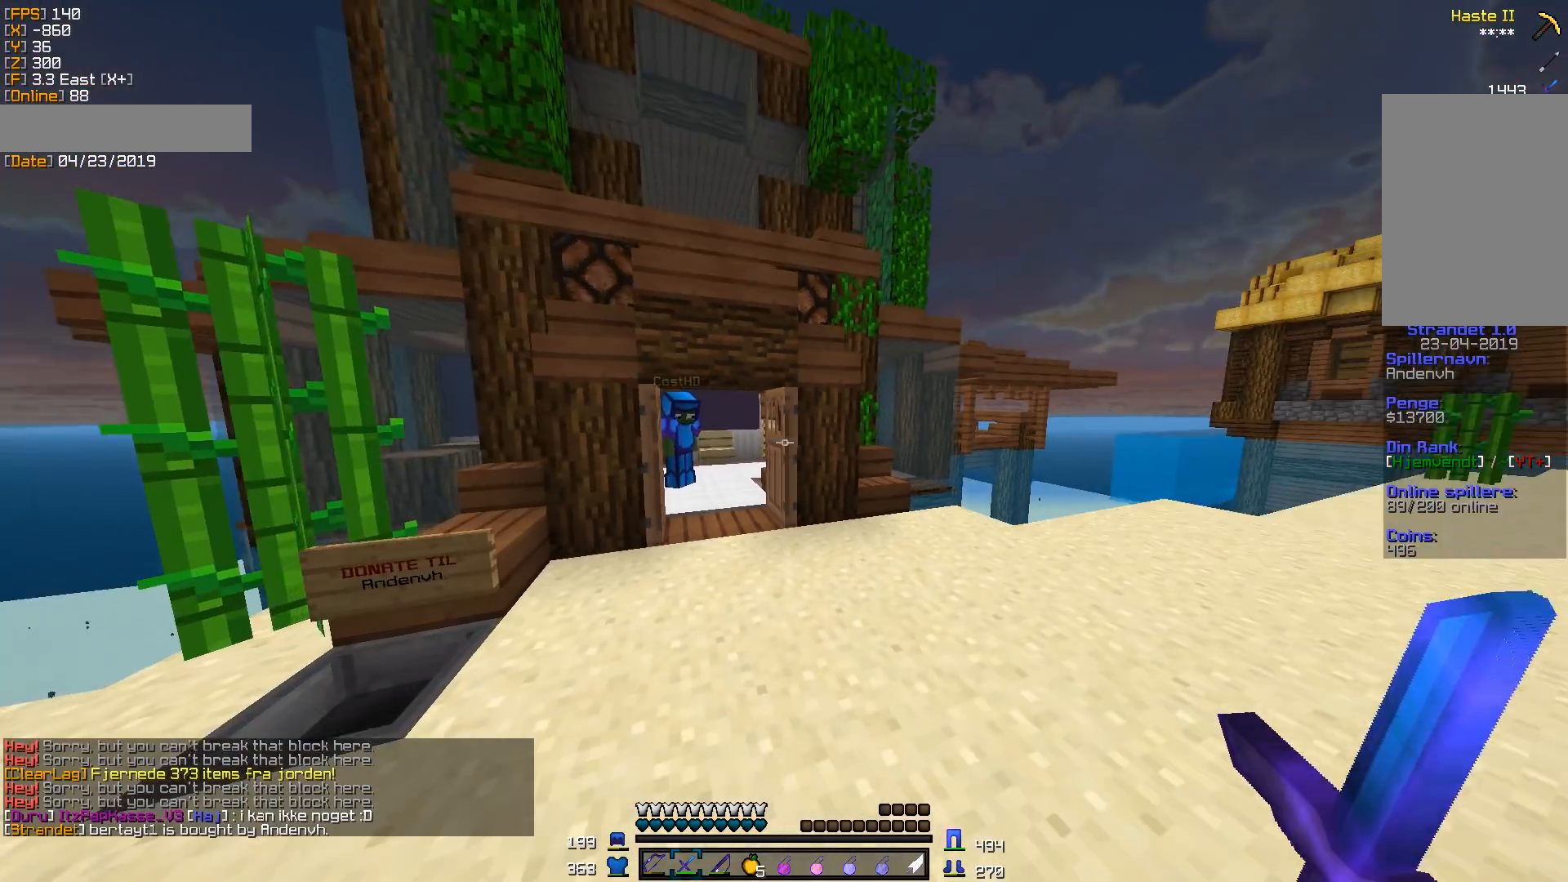
{"keys": [], "mouse": [], "events": [[353, "s", "up"]]}
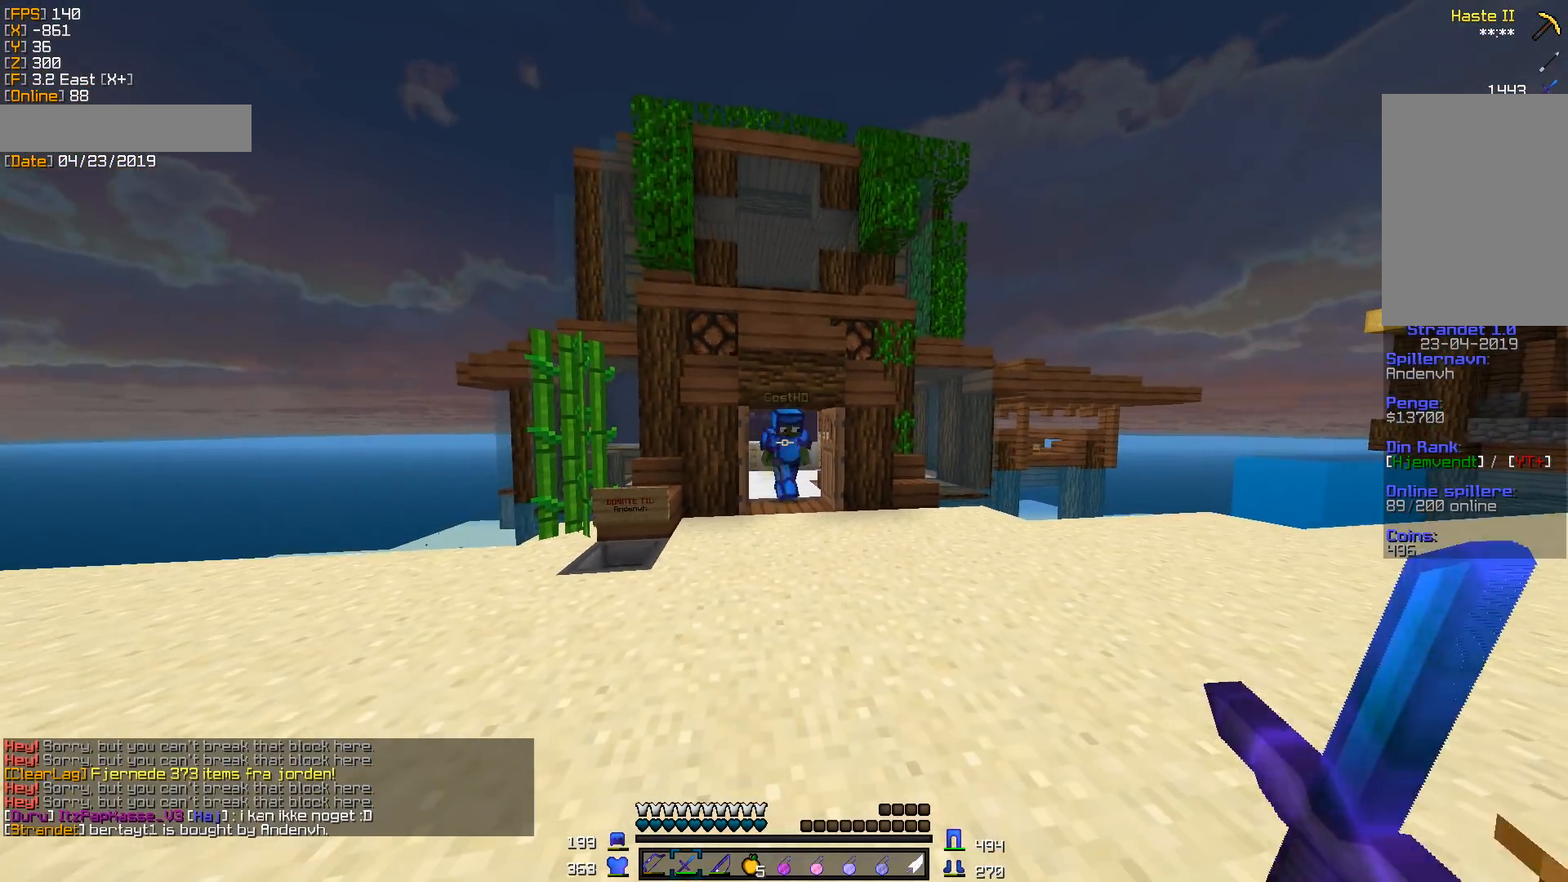
{"keys": [], "mouse": [], "events": []}
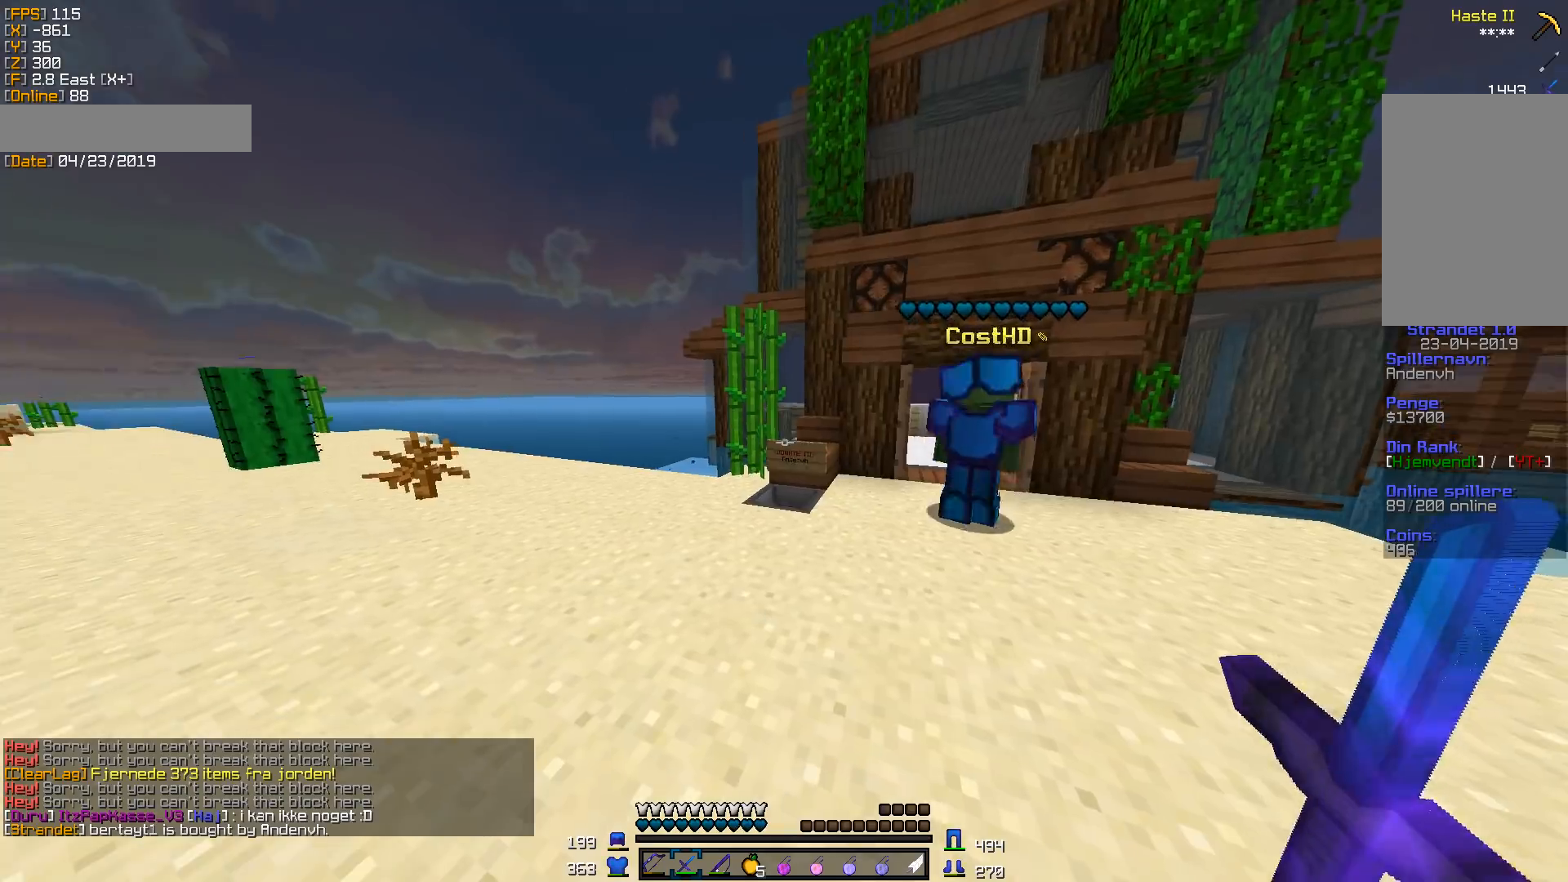
{"keys": [], "mouse": [], "events": []}
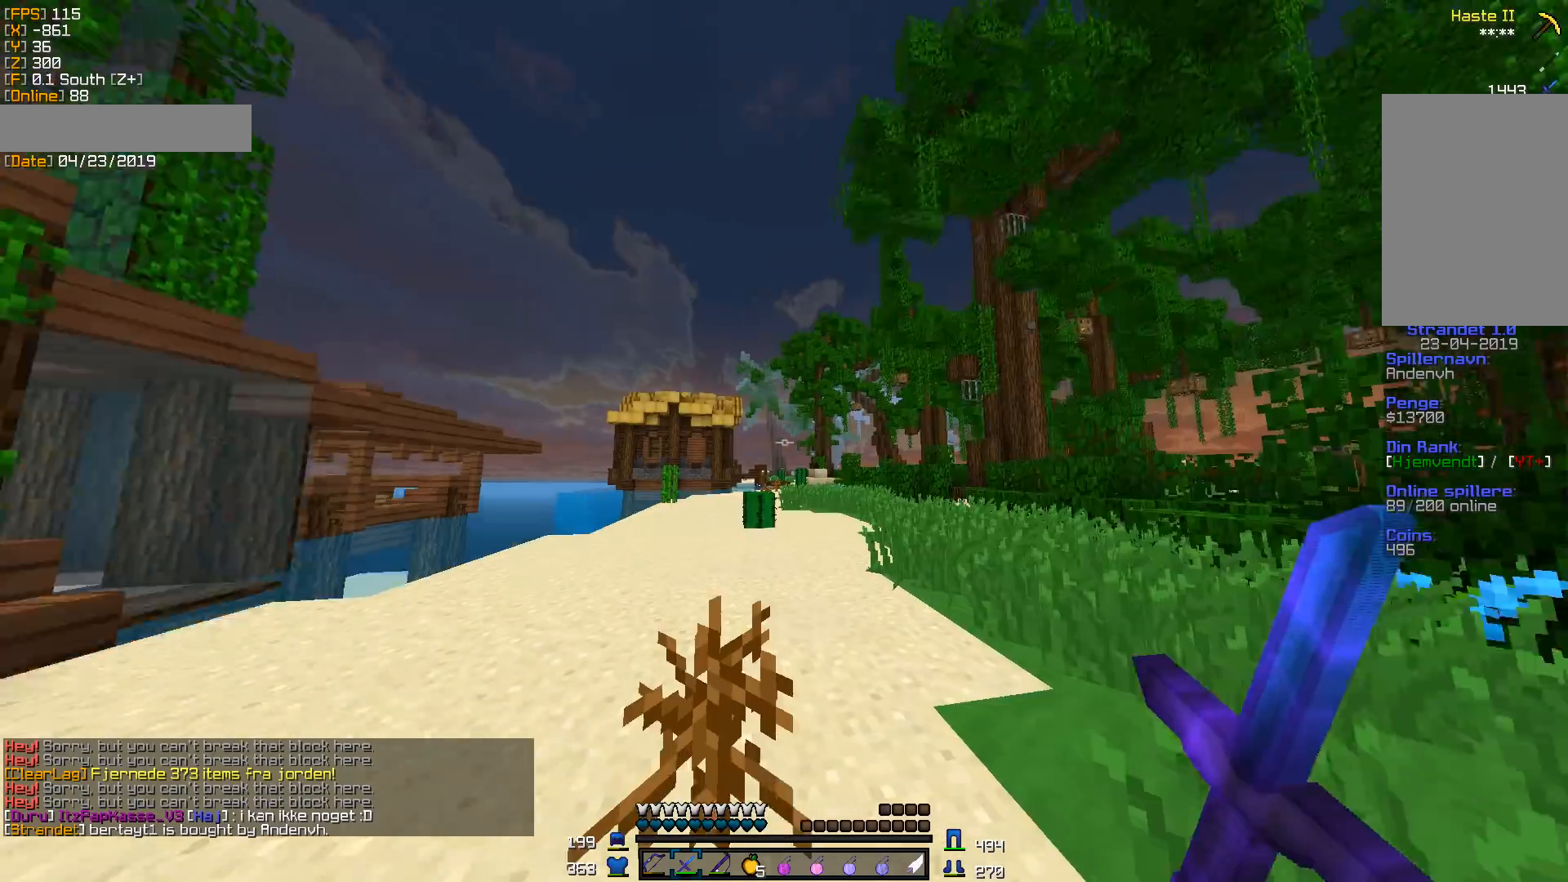
{"keys": [], "mouse": ["left"], "events": [[212, "mouse_left", "down"], [300, "mouse_left", "up"], [424, "mouse_left", "down"]]}
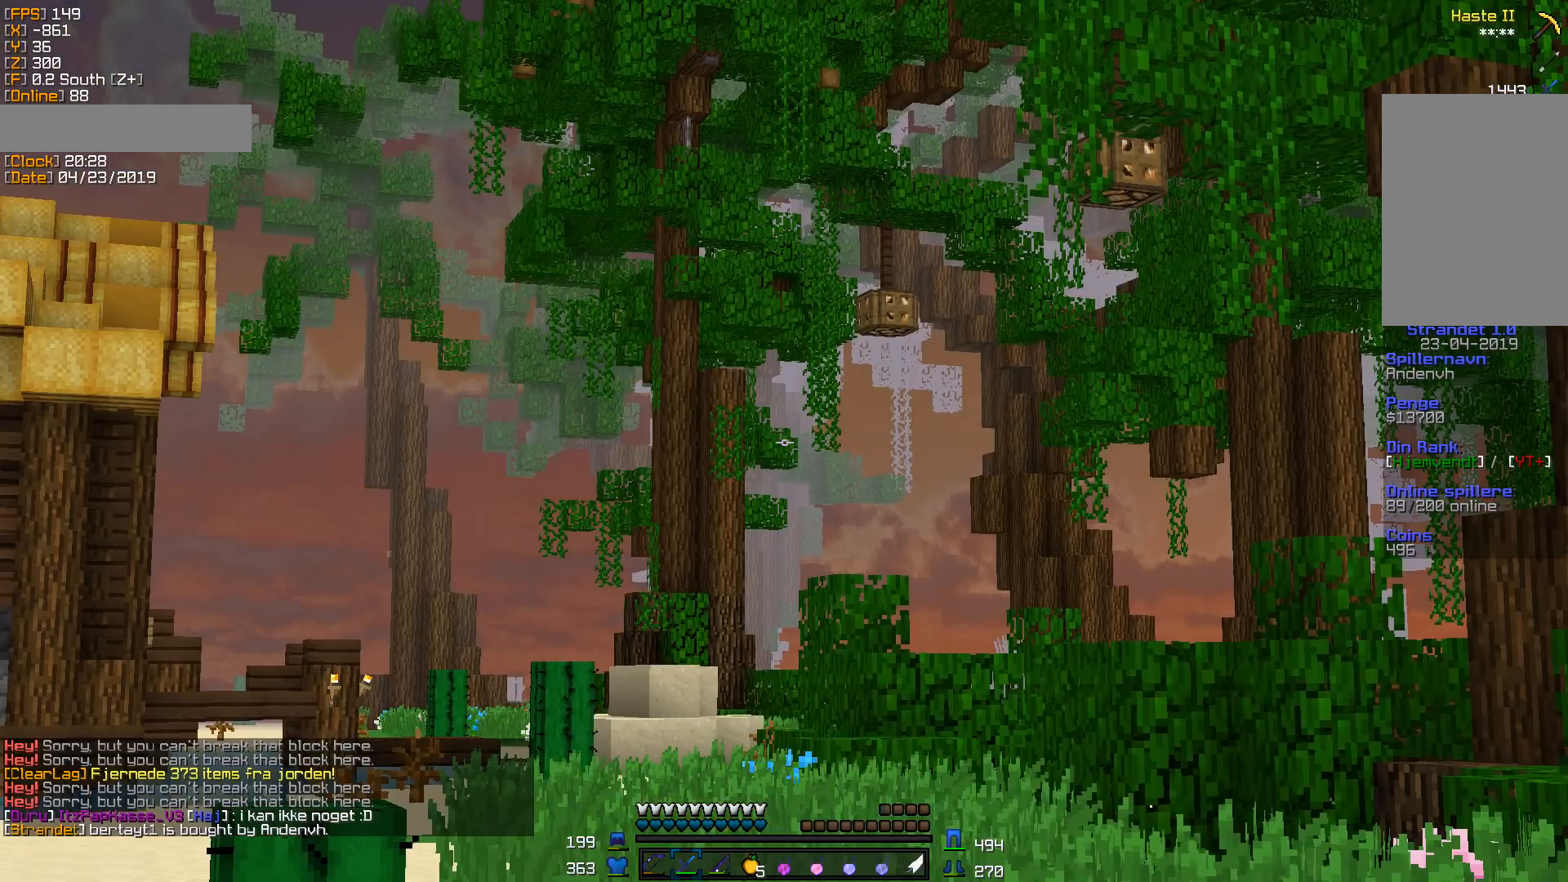
{"keys": [], "mouse": ["left"], "events": [[53, "mouse_left", "up"], [159, "mouse_left", "down"], [318, "mouse_left", "up"], [406, "mouse_left", "down"]]}
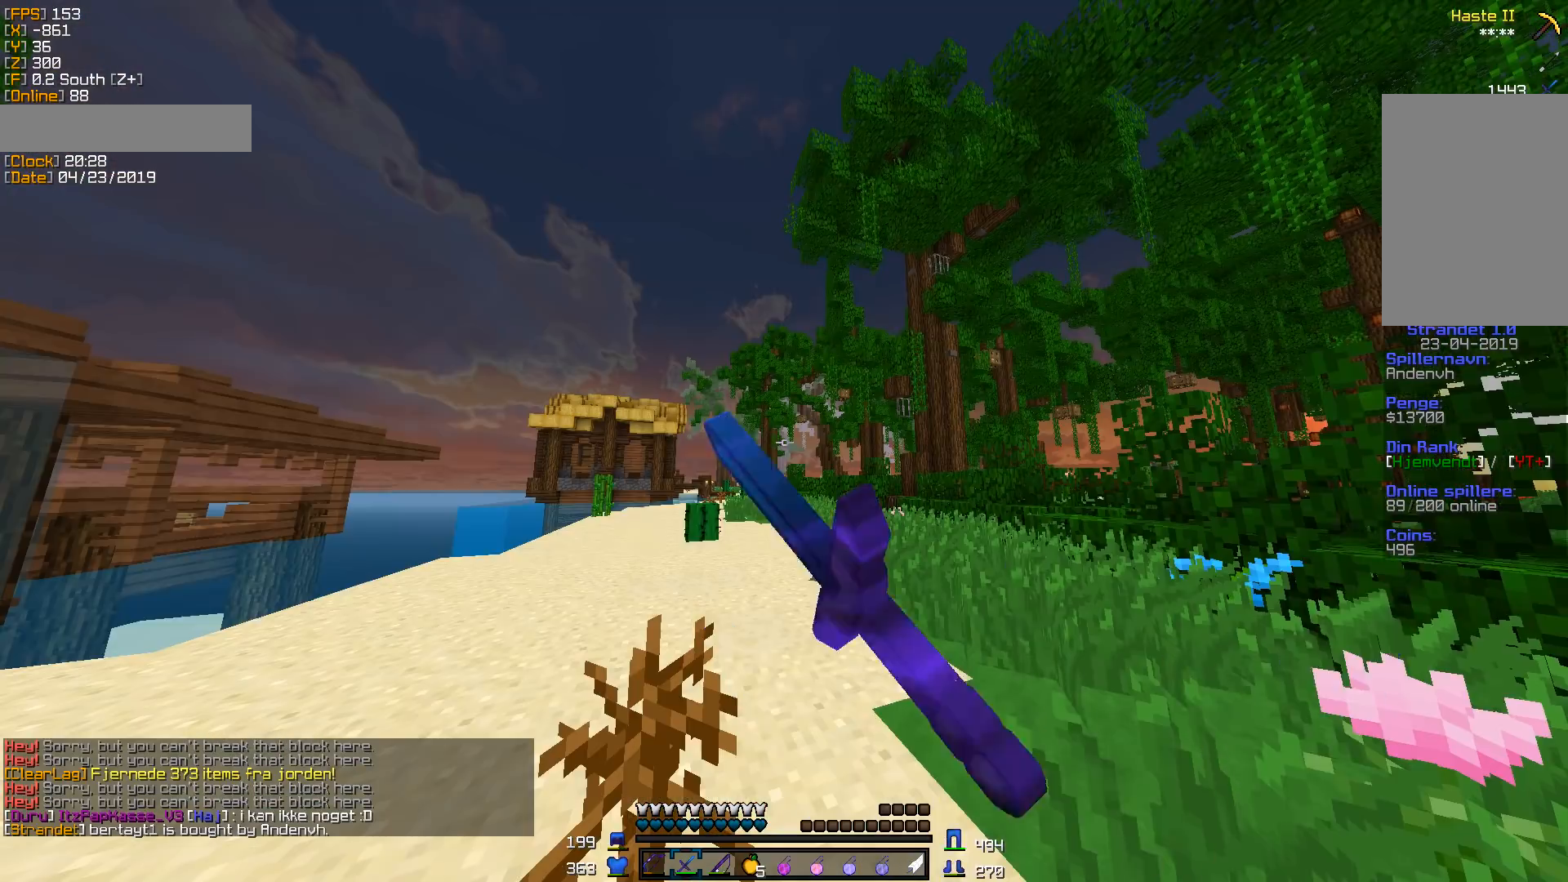
{"keys": [], "mouse": ["left"], "events": [[88, "mouse_left", "up"], [247, "mouse_left", "down"], [335, "mouse_left", "up"], [423, "mouse_left", "down"]]}
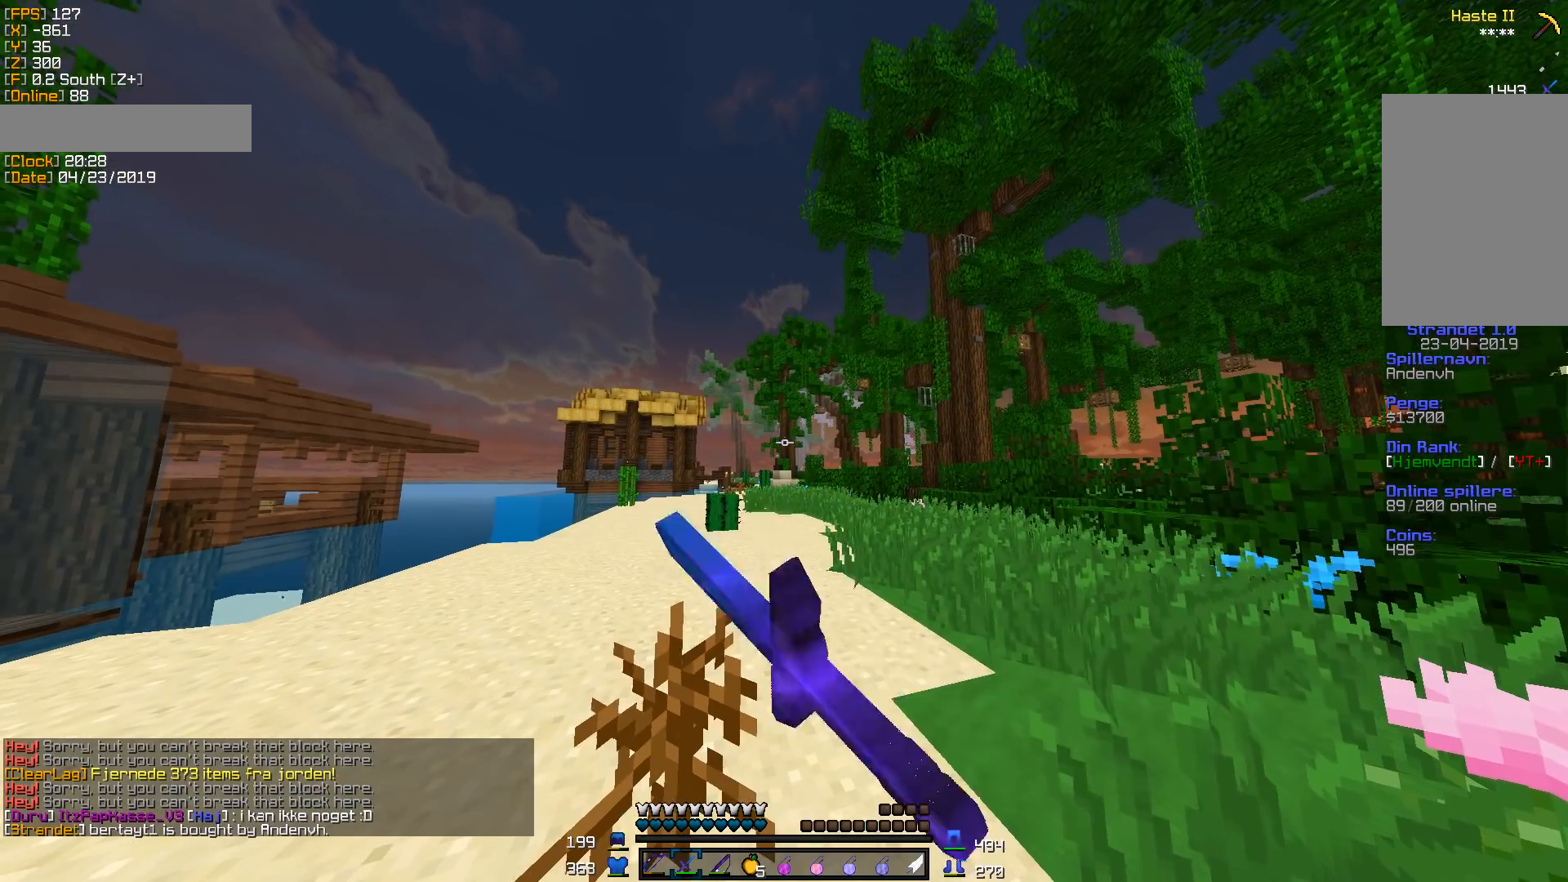
{"keys": ["w"], "mouse": [], "events": [[35, "mouse_left", "up"], [105, "mouse_left", "down"], [123, "d", "down"], [229, "mouse_left", "up"], [229, "w", "down"], [441, "d", "up"]]}